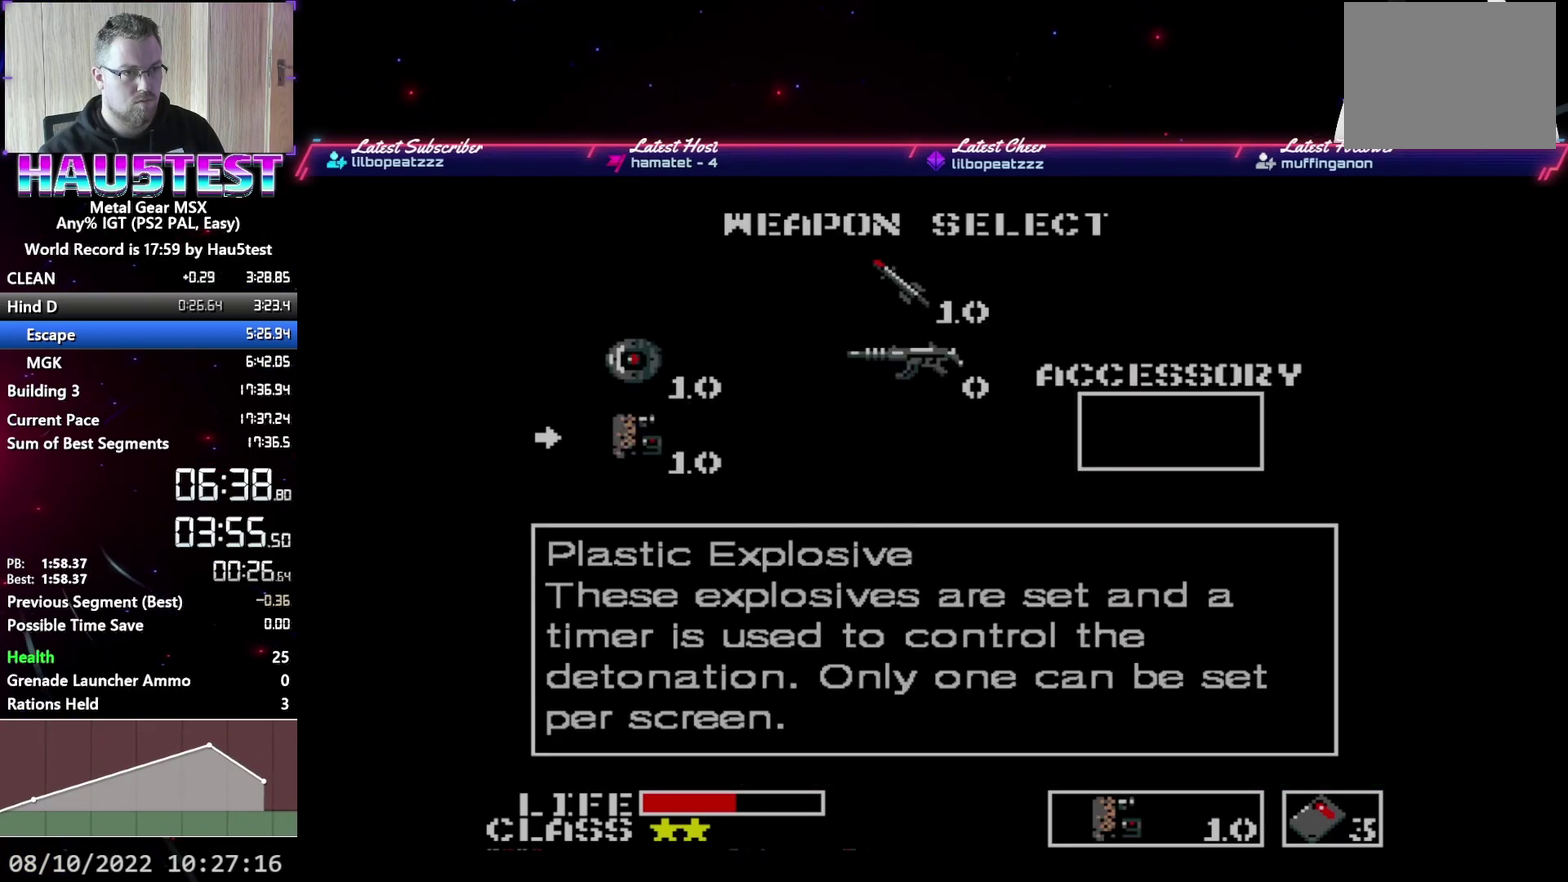
Gameplay with a controller (Xbox layout); each line is a JSON object with the inputs held at the frame after it. "events" lists button and stick changes between this image and that frame as [ms after this image, input, new state], when the widget could be followed in between. Not read: L3 R1 R3 left_stick right_stick.
{"buttons": ["DPAD_UP"], "events": [[133, "R2", "up"]]}
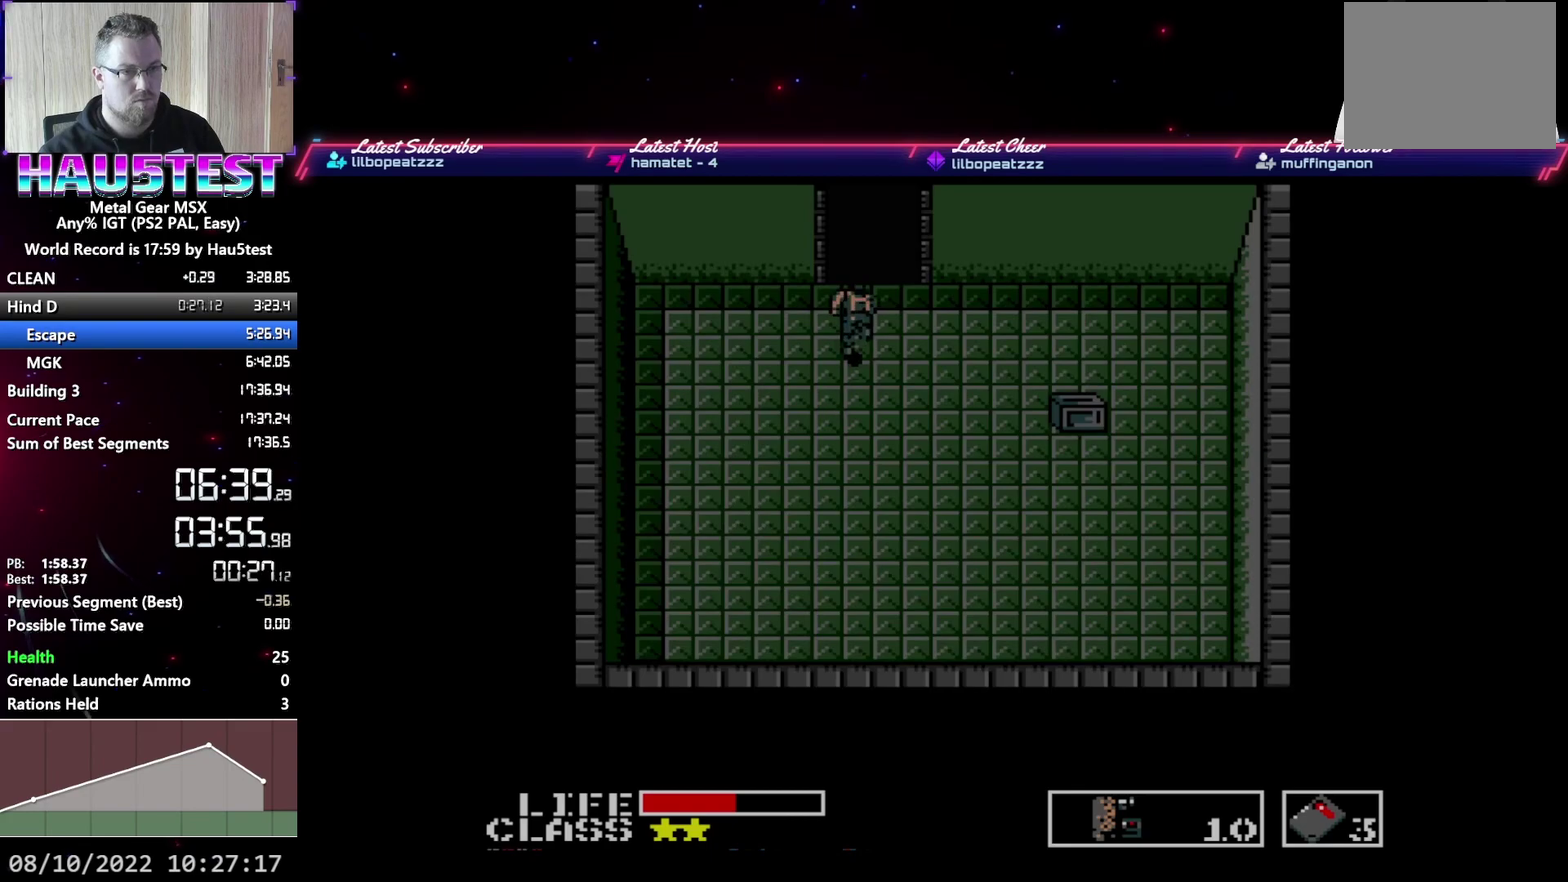
{"buttons": ["DPAD_UP"], "events": []}
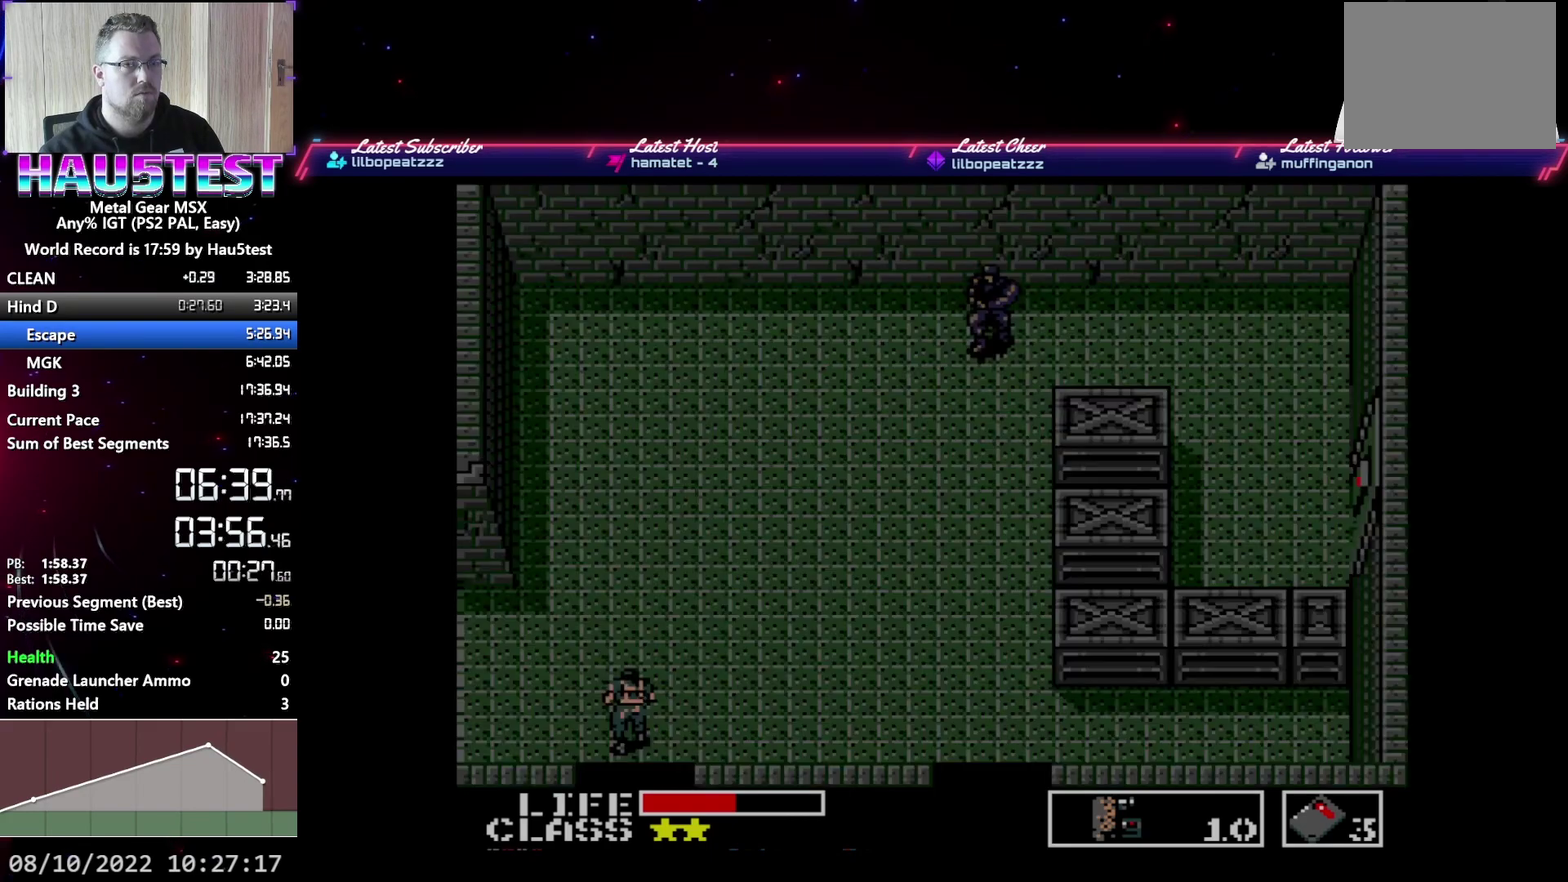
{"buttons": ["DPAD_UP"], "events": []}
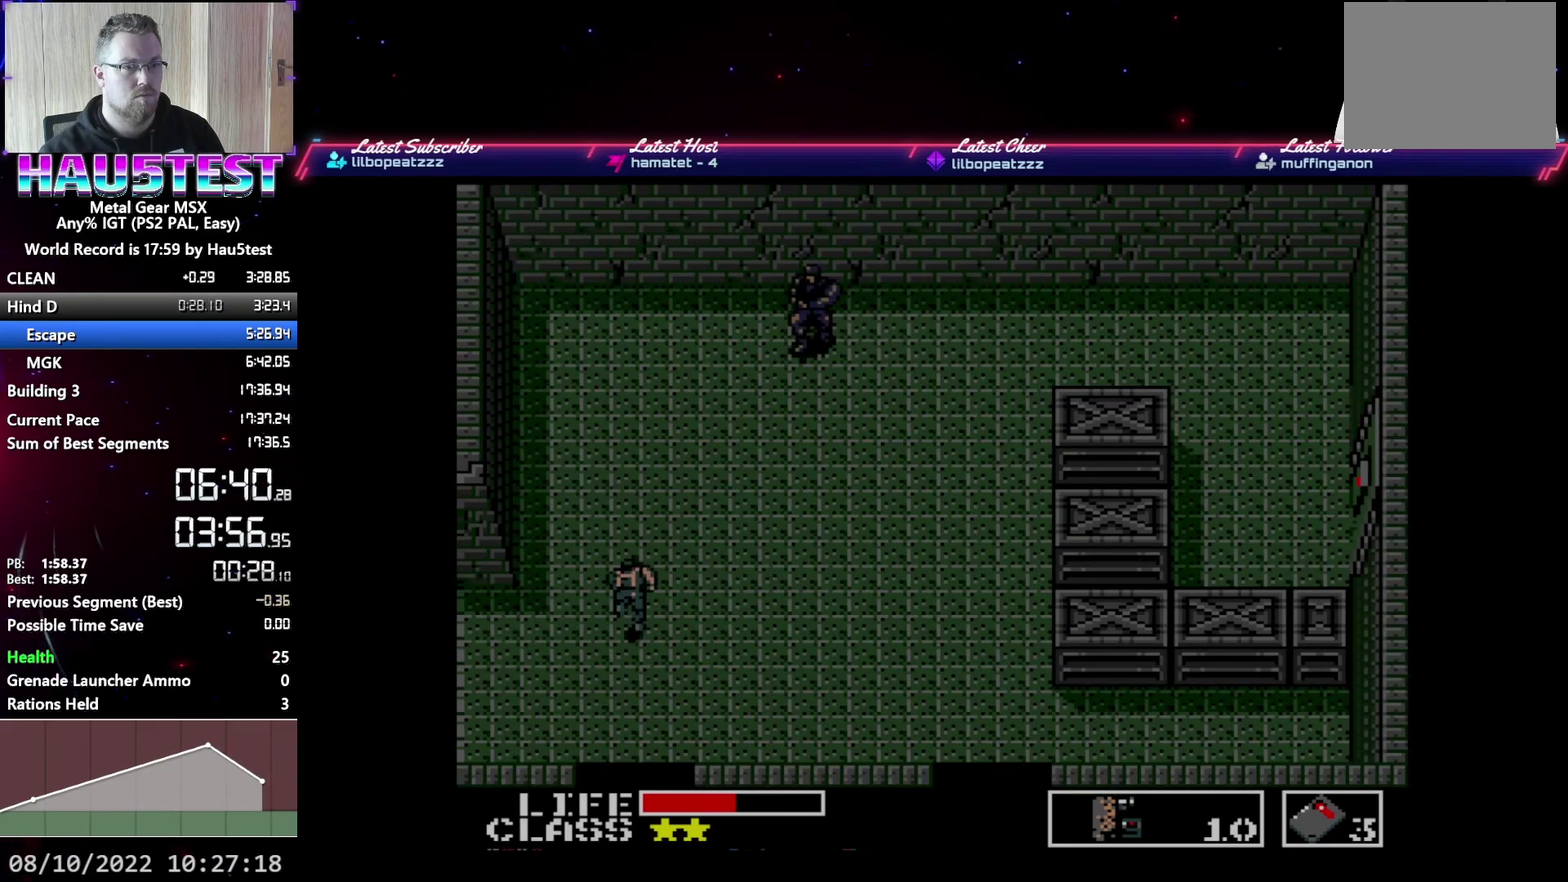
{"buttons": ["DPAD_UP"], "events": []}
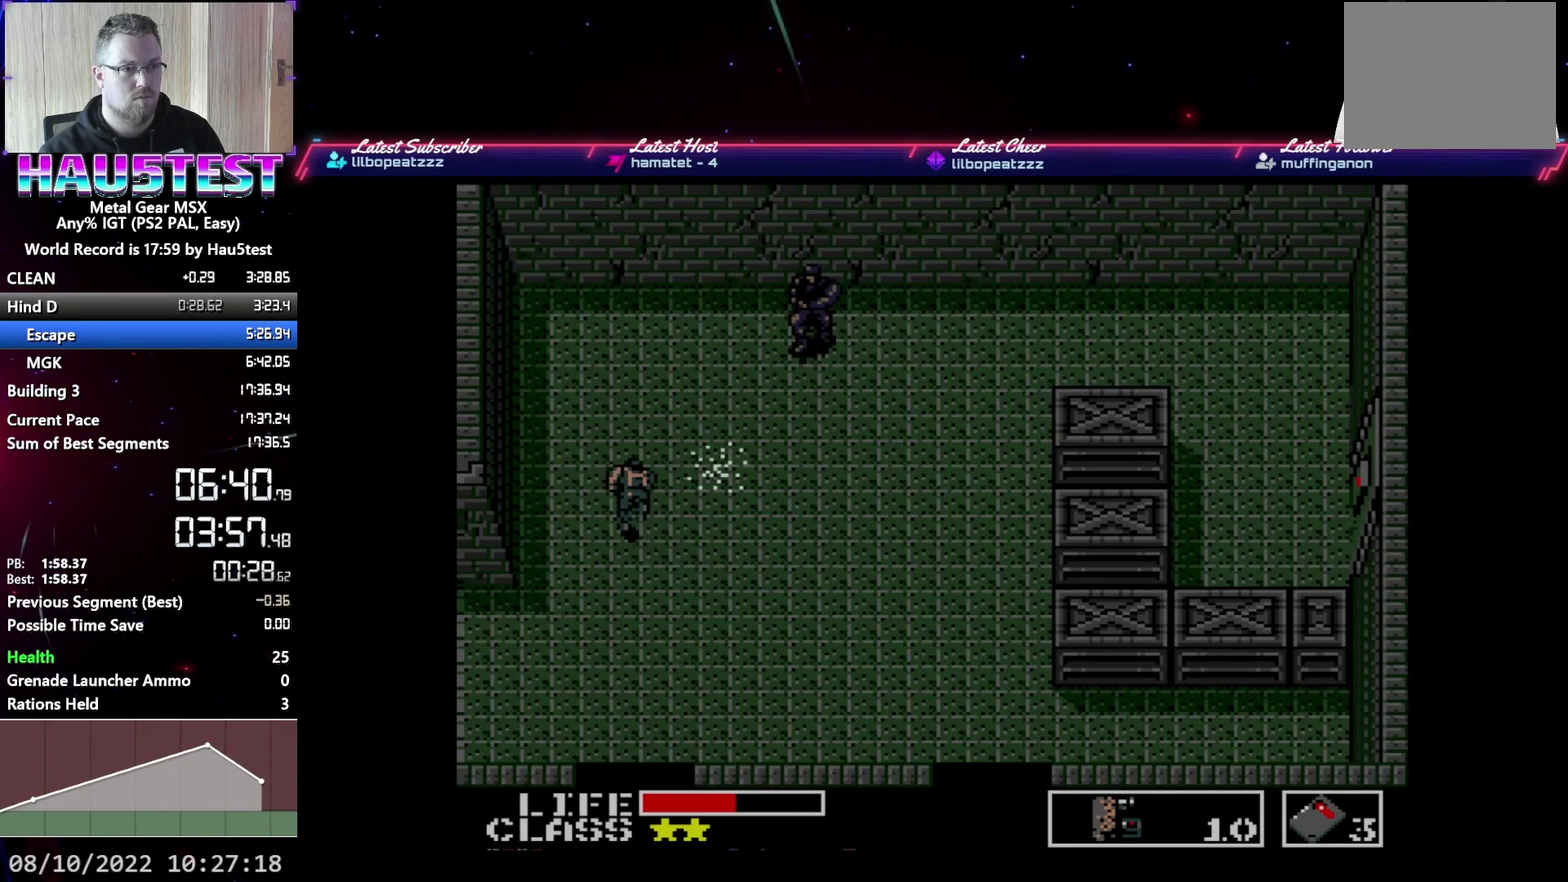
{"buttons": ["DPAD_RIGHT"], "events": [[83, "DPAD_RIGHT", "down"], [100, "DPAD_UP", "up"]]}
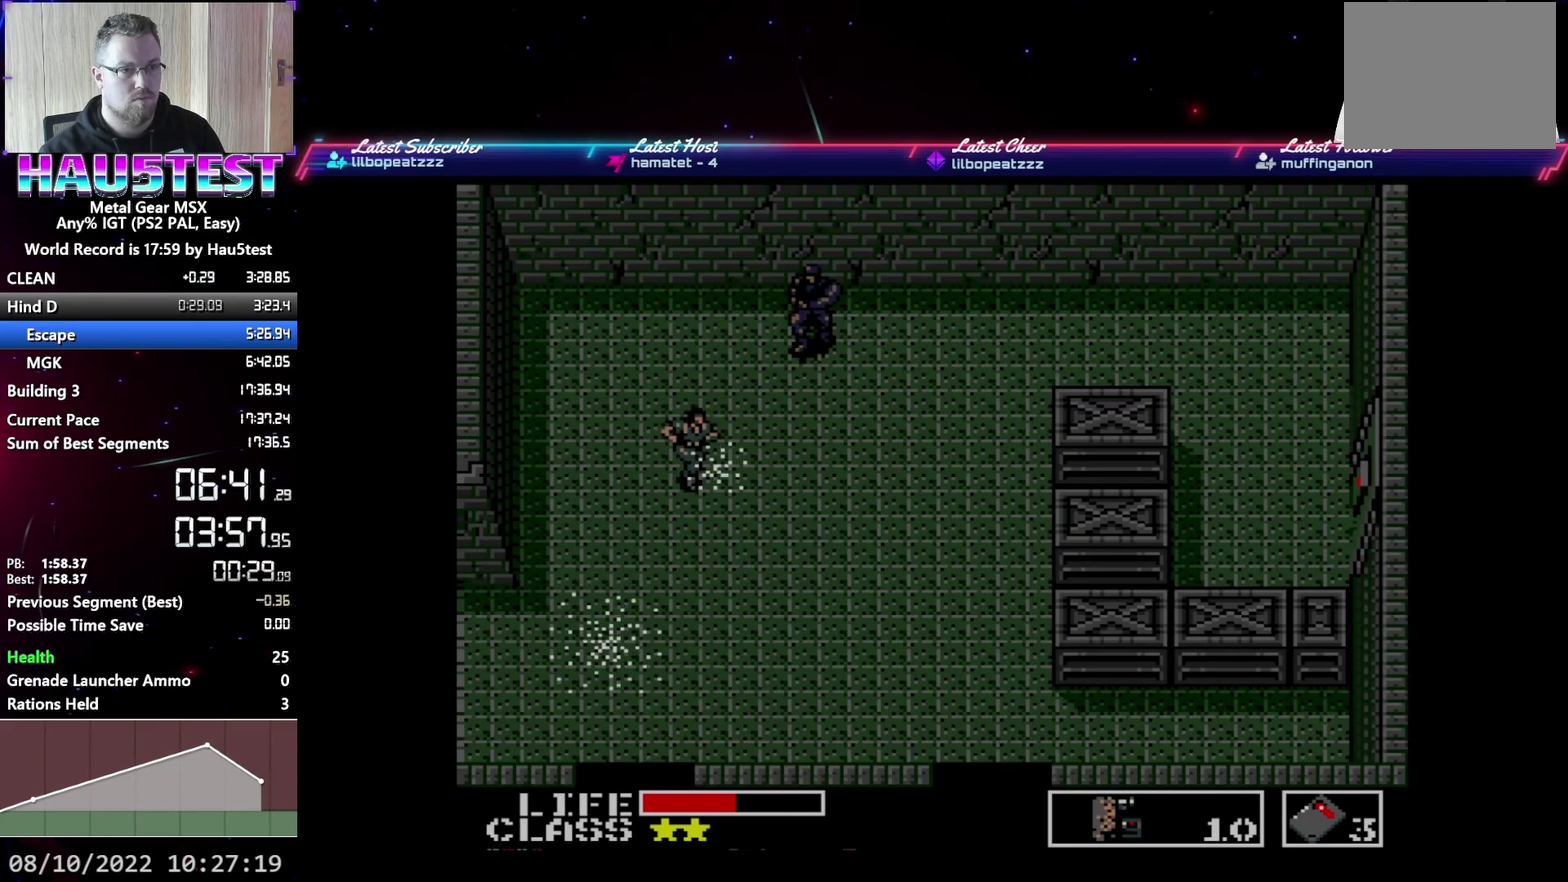
{"buttons": ["DPAD_RIGHT"], "events": []}
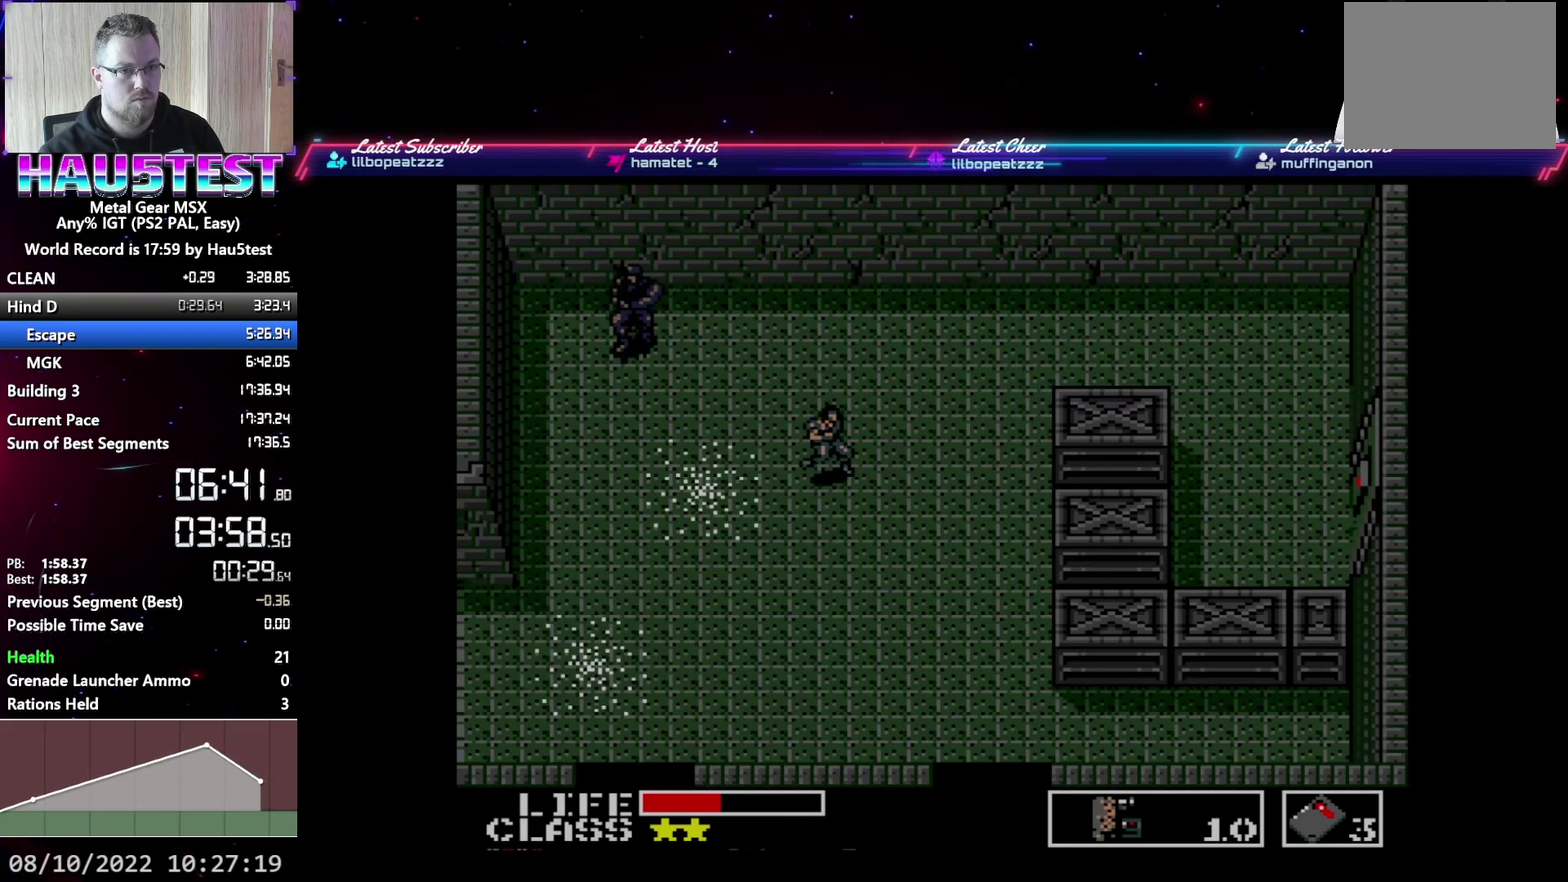
{"buttons": ["DPAD_RIGHT"], "events": []}
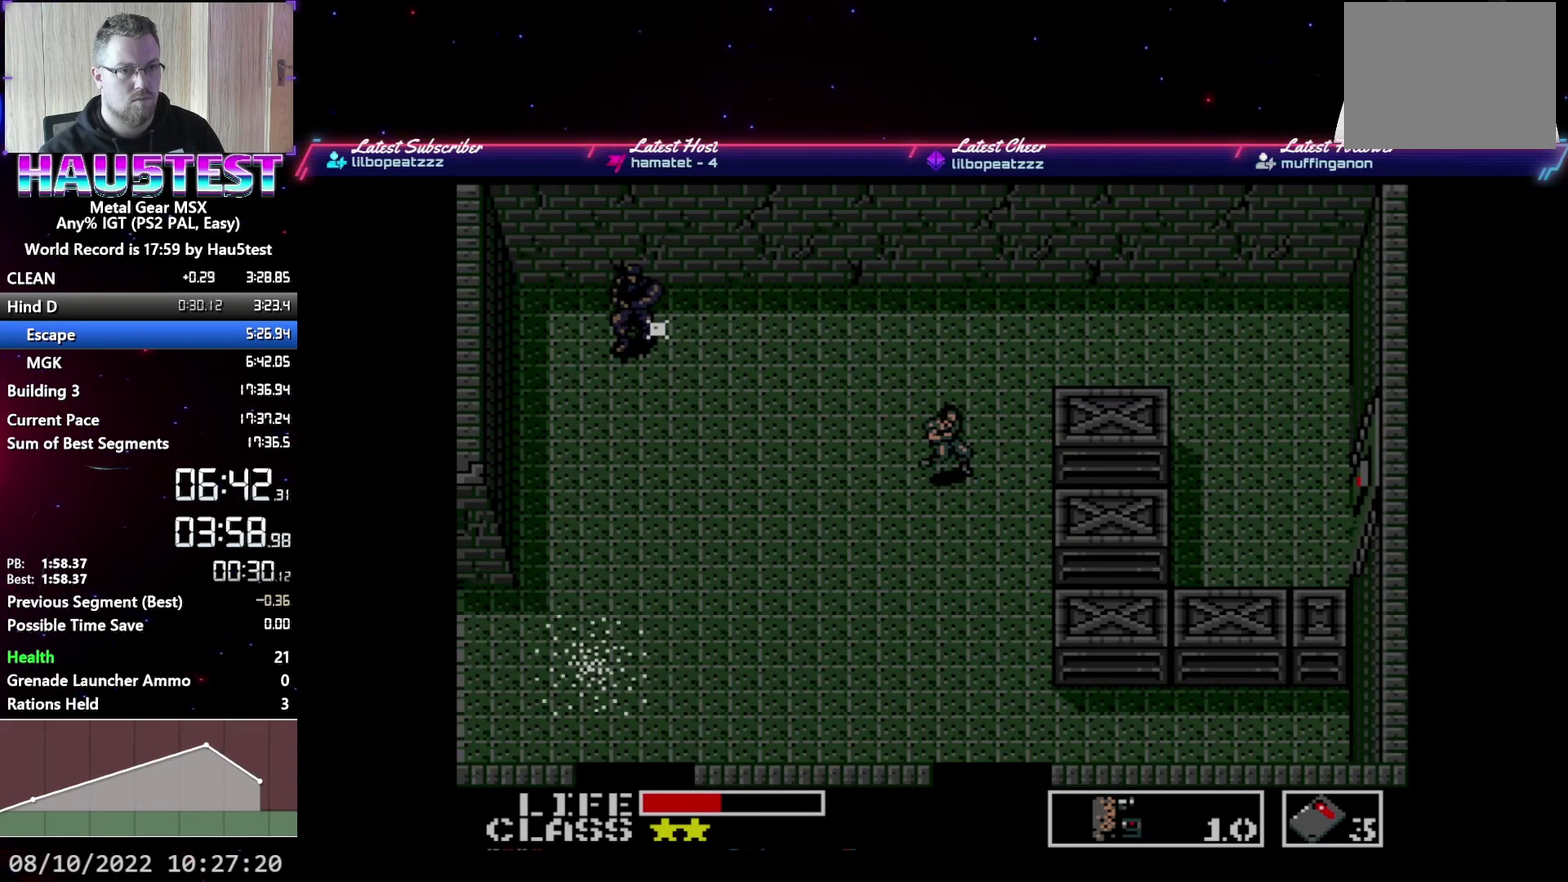
{"buttons": ["DPAD_UP"], "events": [[200, "DPAD_UP", "down"], [217, "DPAD_RIGHT", "up"]]}
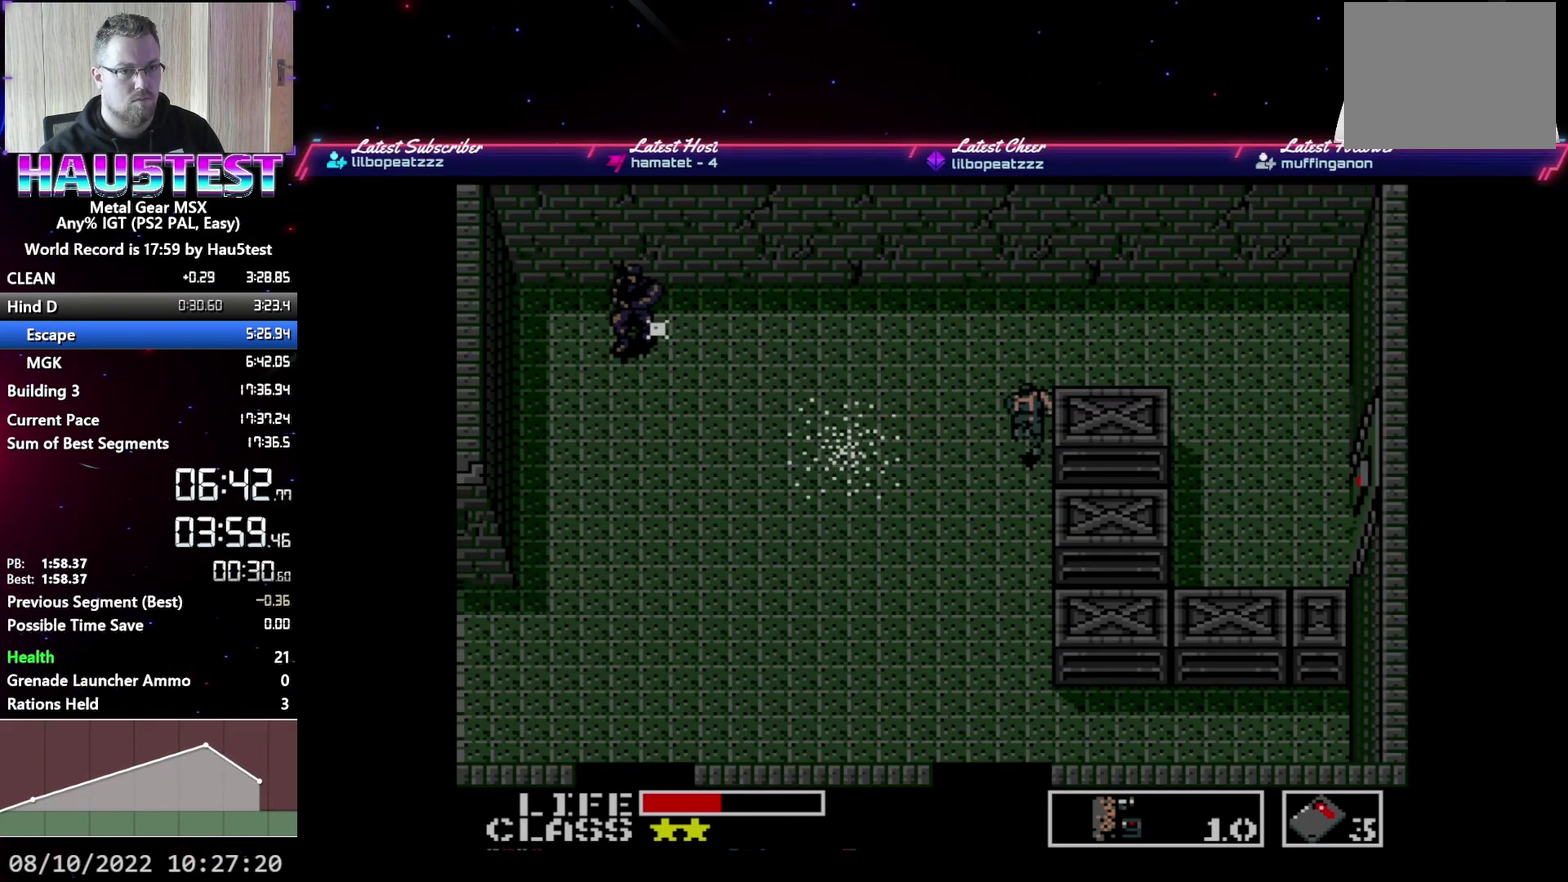
{"buttons": ["DPAD_RIGHT"], "events": [[233, "DPAD_RIGHT", "down"], [267, "DPAD_UP", "up"]]}
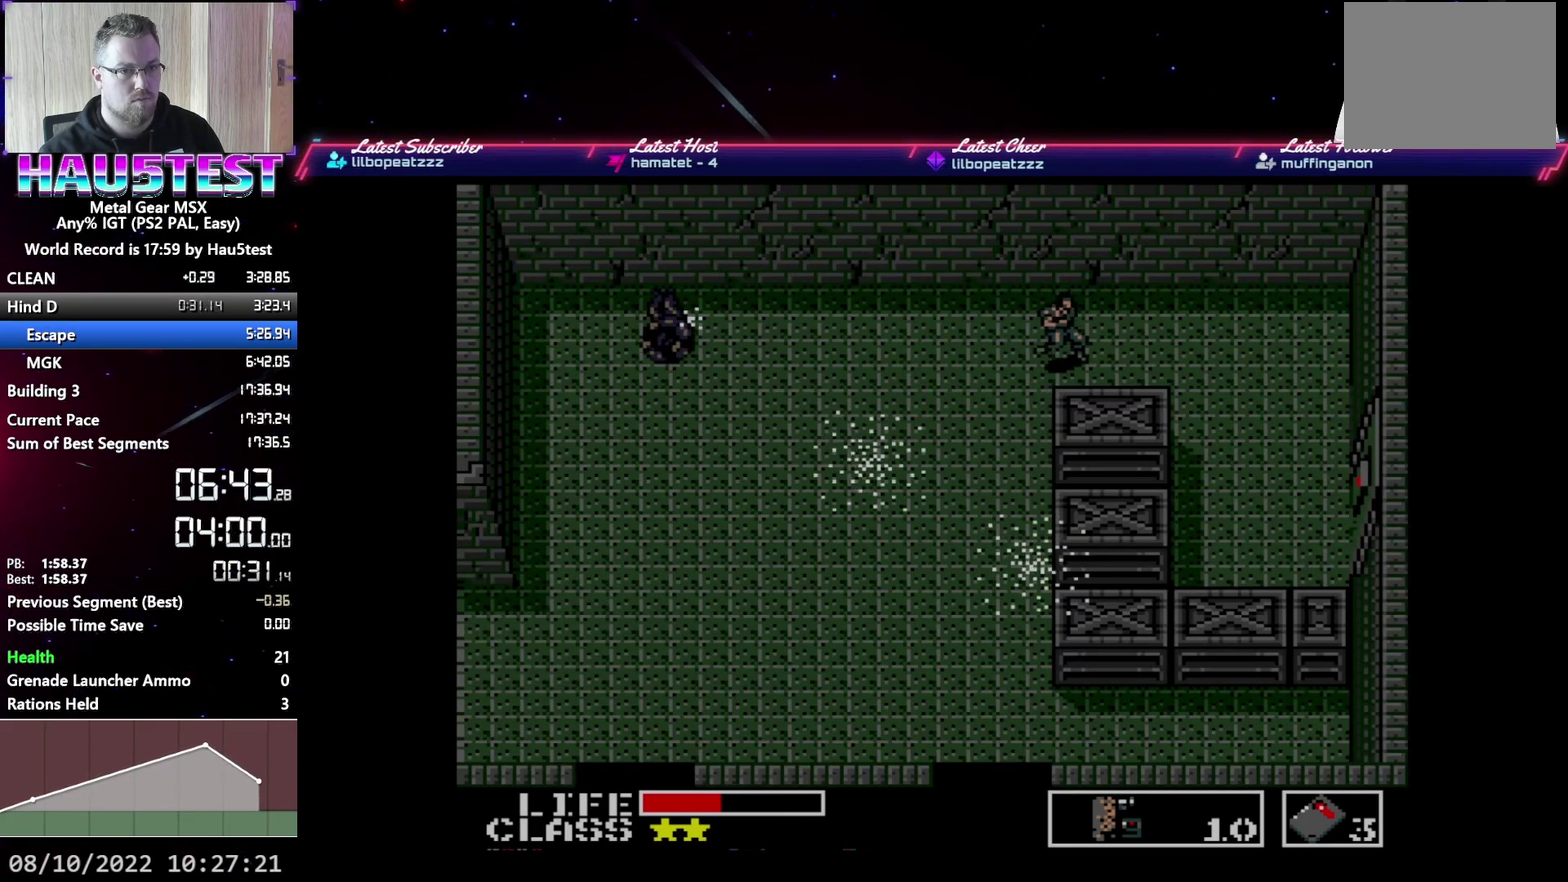
{"buttons": ["DPAD_DOWN"], "events": [[383, "DPAD_DOWN", "down"], [400, "DPAD_RIGHT", "up"]]}
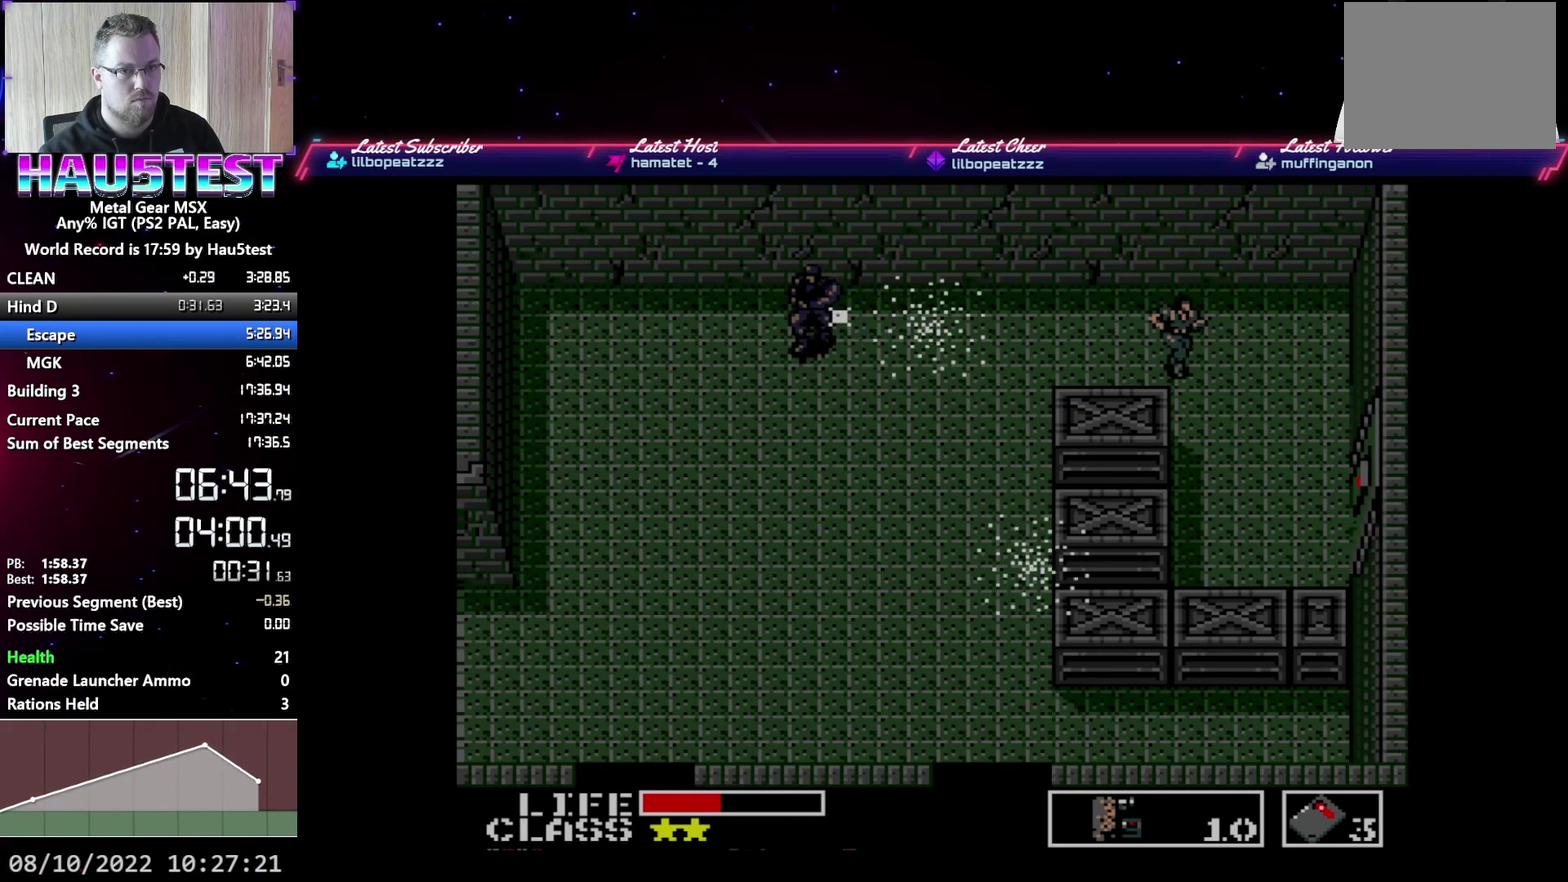
{"buttons": ["DPAD_DOWN"], "events": []}
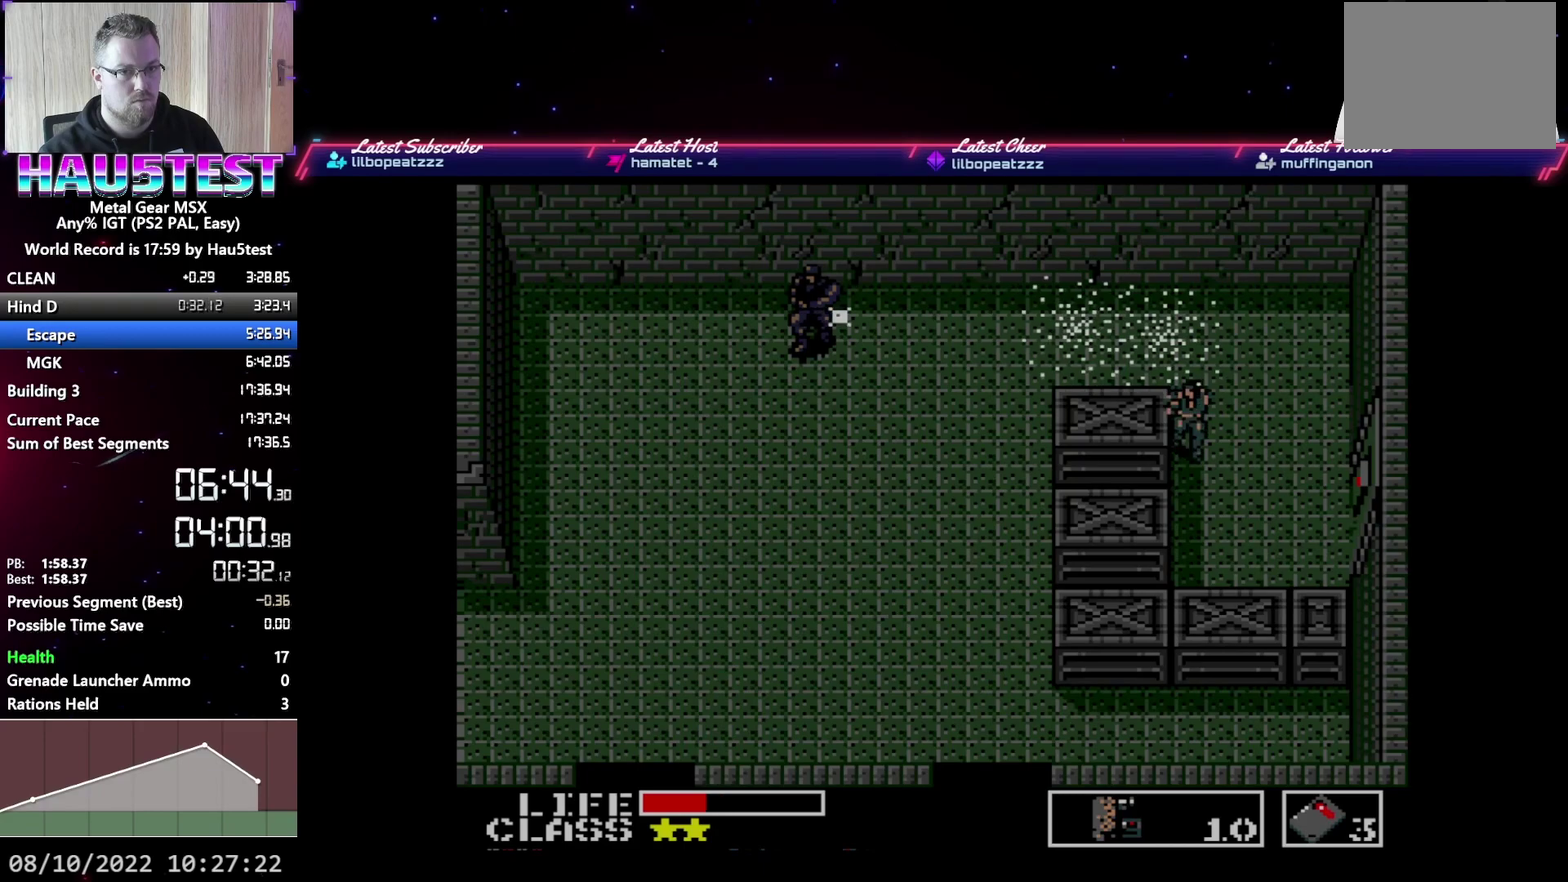
{"buttons": ["DPAD_RIGHT"], "events": [[133, "DPAD_DOWN", "up"], [150, "DPAD_RIGHT", "down"]]}
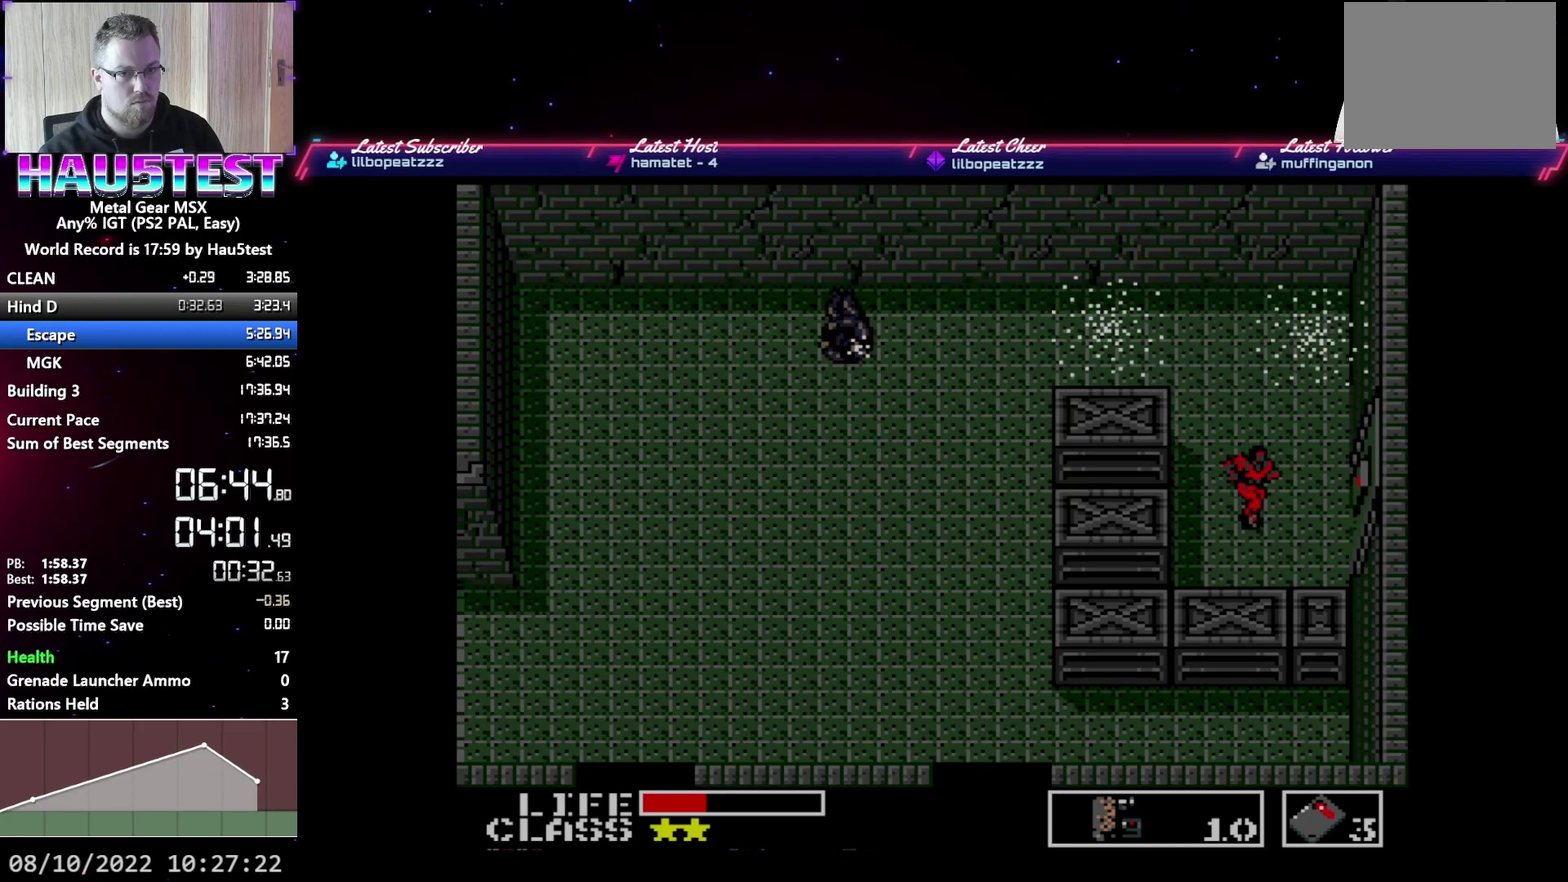
{"buttons": ["DPAD_RIGHT"], "events": []}
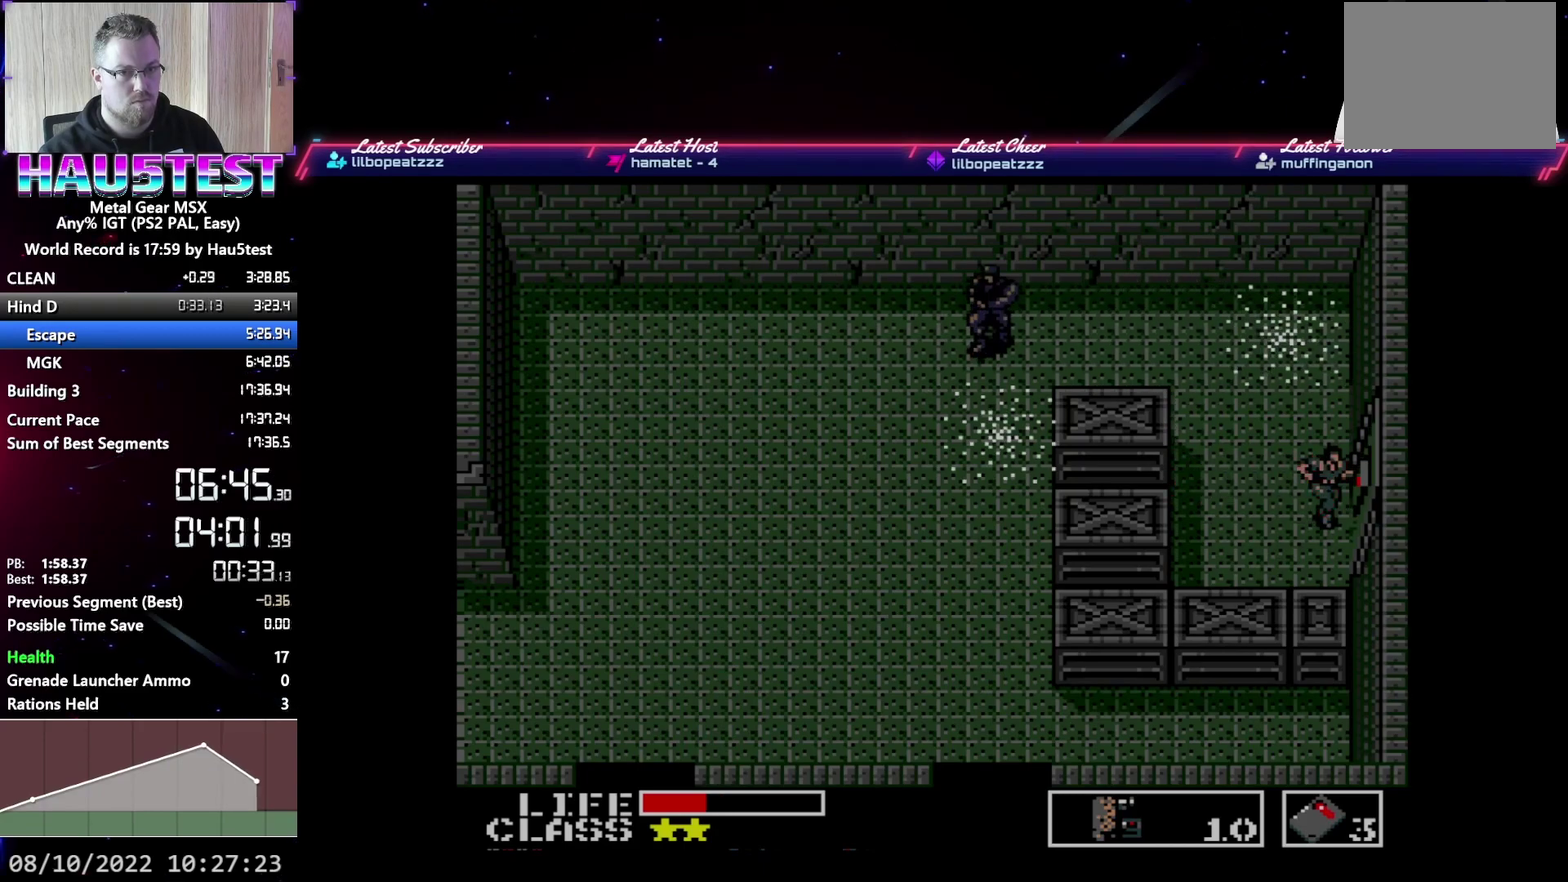
{"buttons": ["DPAD_RIGHT"], "events": []}
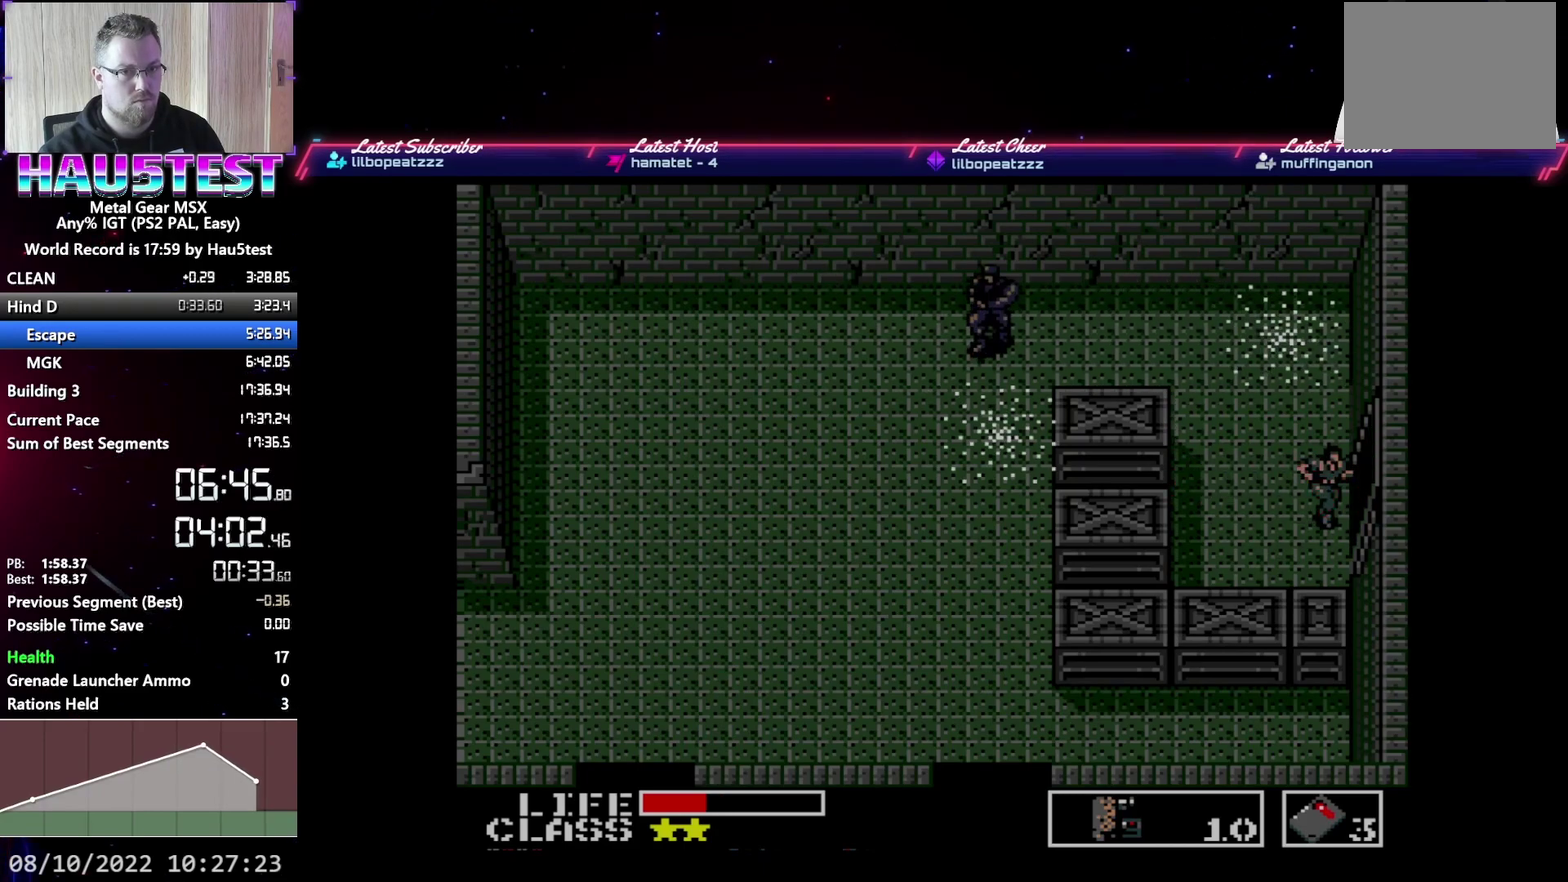
{"buttons": ["DPAD_RIGHT"], "events": []}
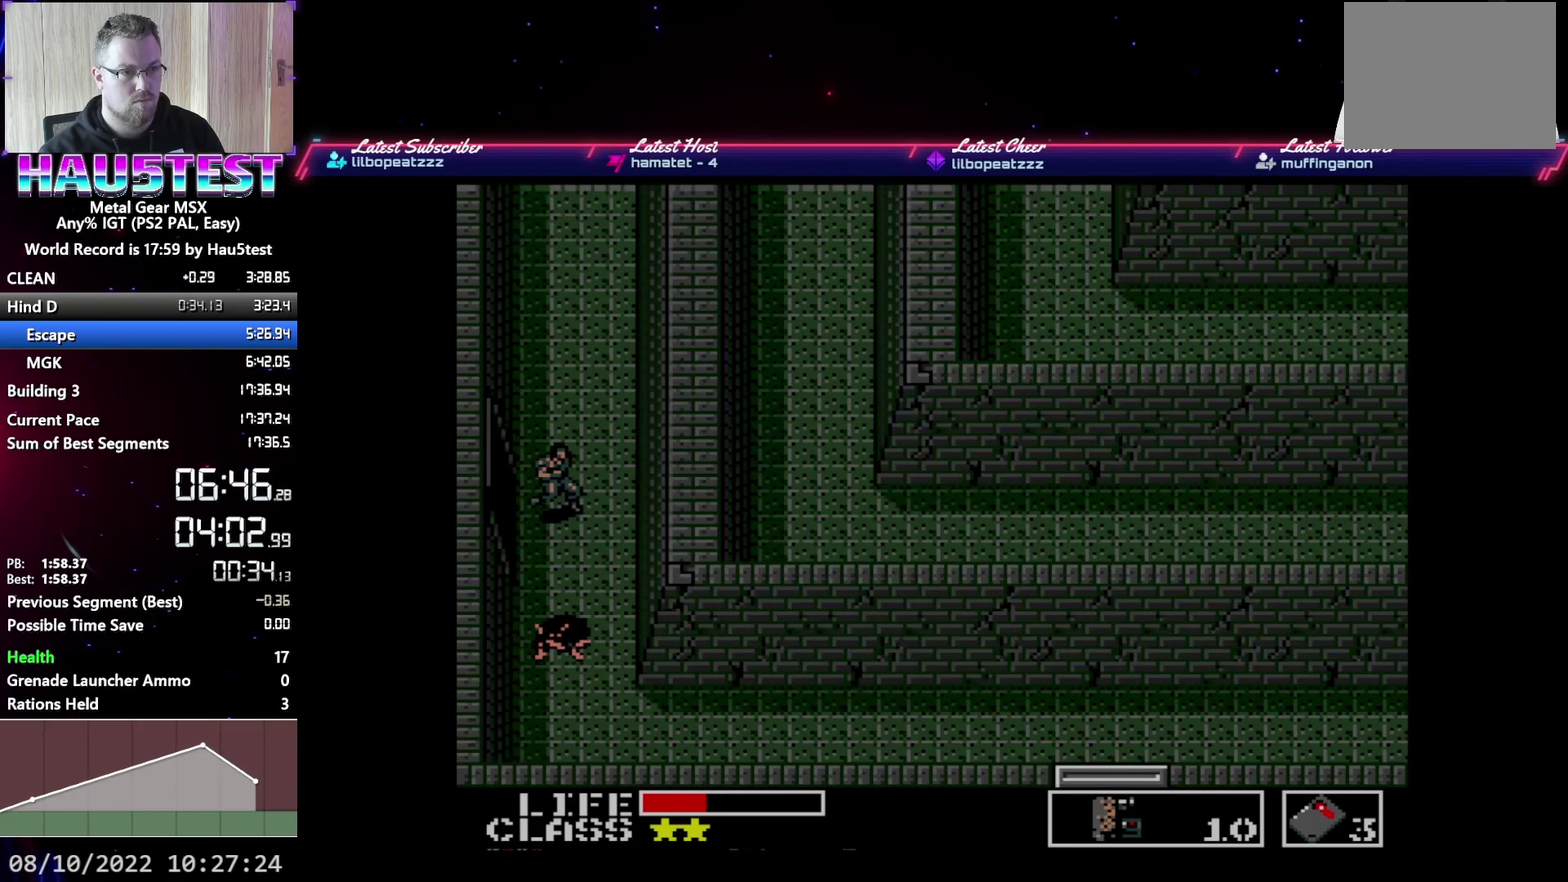
{"buttons": ["DPAD_UP"], "events": [[117, "X", "down"], [167, "DPAD_RIGHT", "up"], [167, "DPAD_UP", "down"], [217, "X", "up"]]}
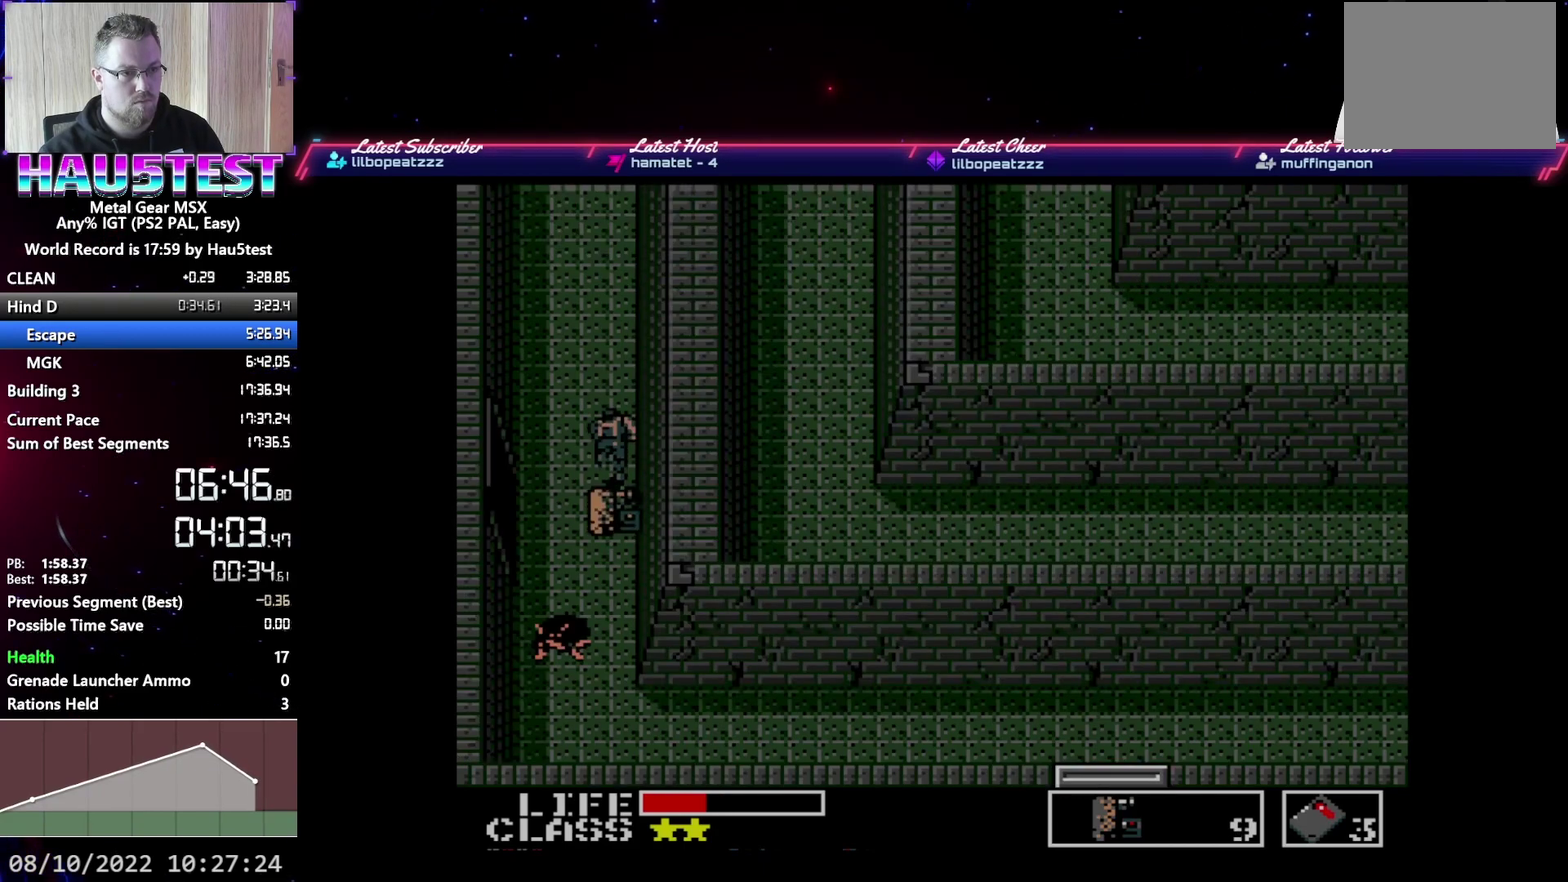
{"buttons": [], "events": [[283, "DPAD_RIGHT", "down"], [317, "DPAD_UP", "up"], [417, "DPAD_RIGHT", "up"]]}
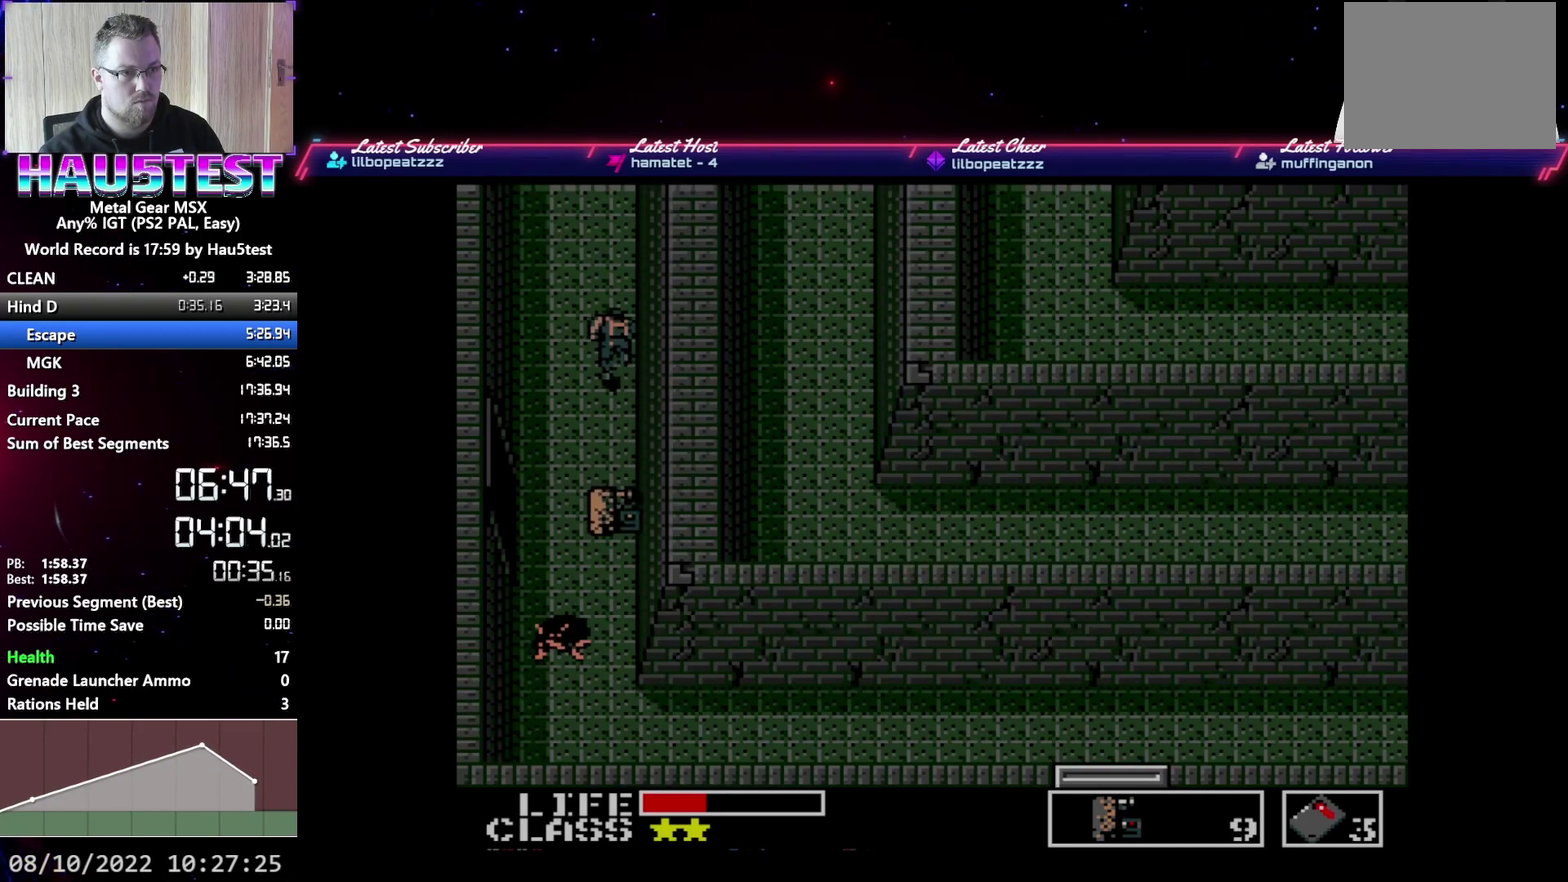
{"buttons": [], "events": []}
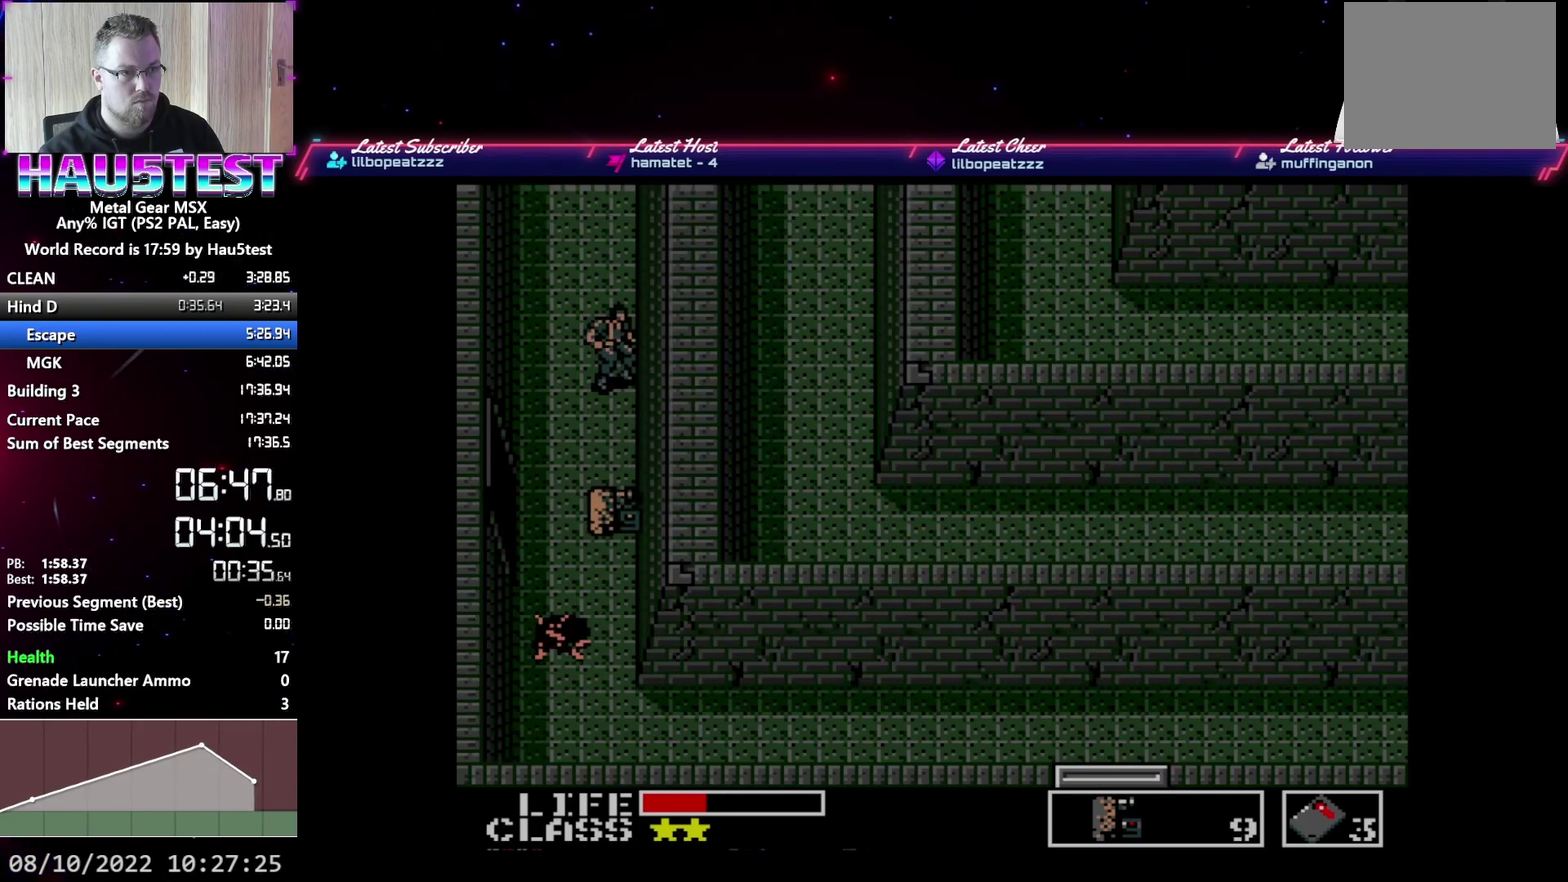
{"buttons": ["DPAD_RIGHT"], "events": [[317, "DPAD_RIGHT", "down"]]}
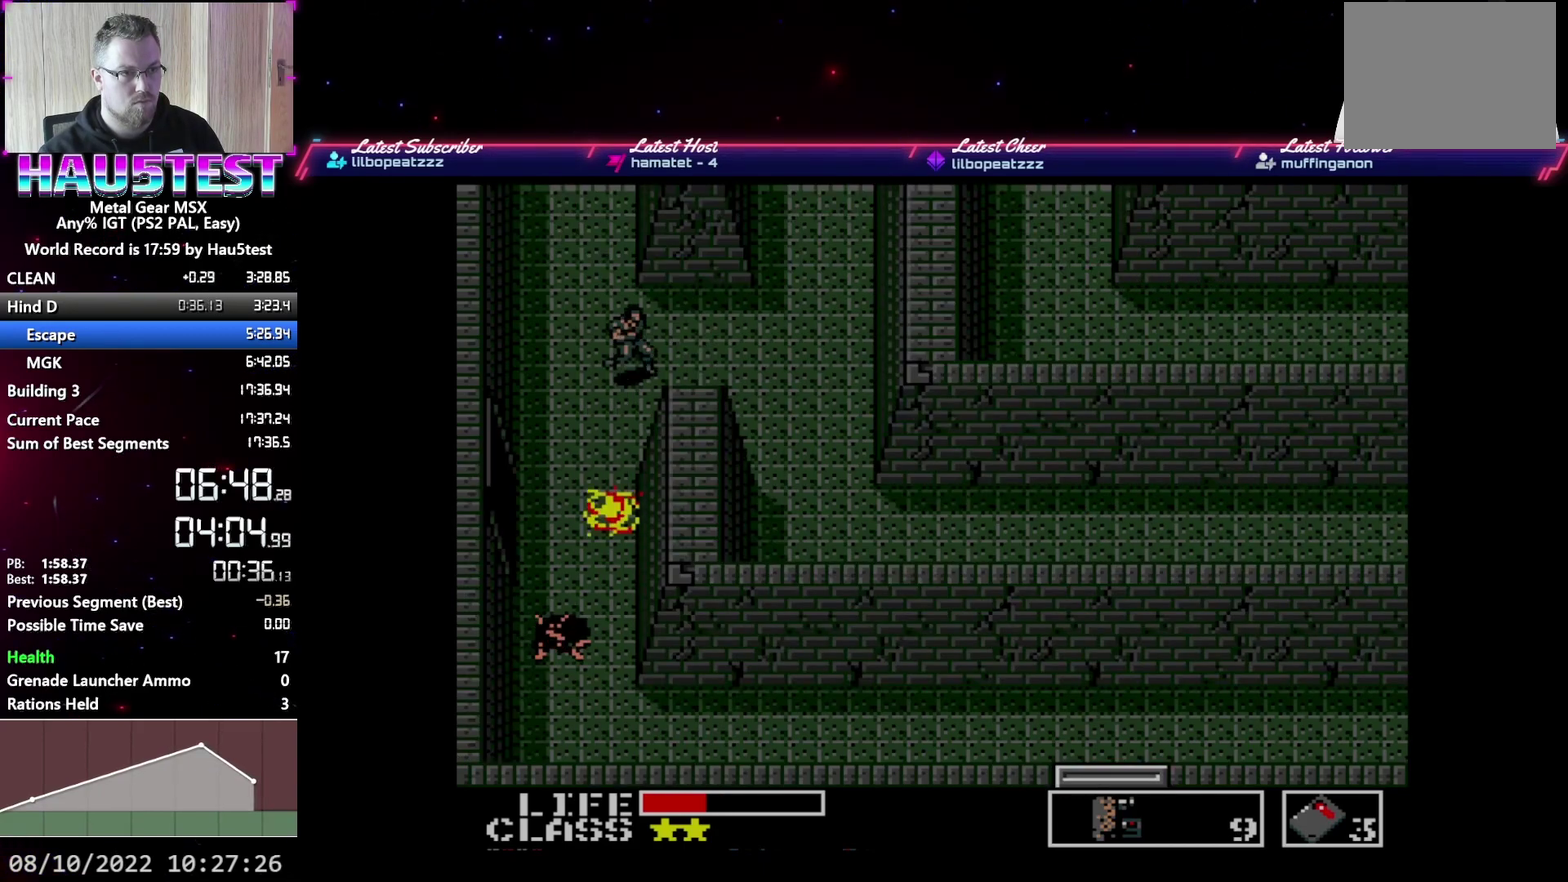
{"buttons": ["DPAD_RIGHT"], "events": []}
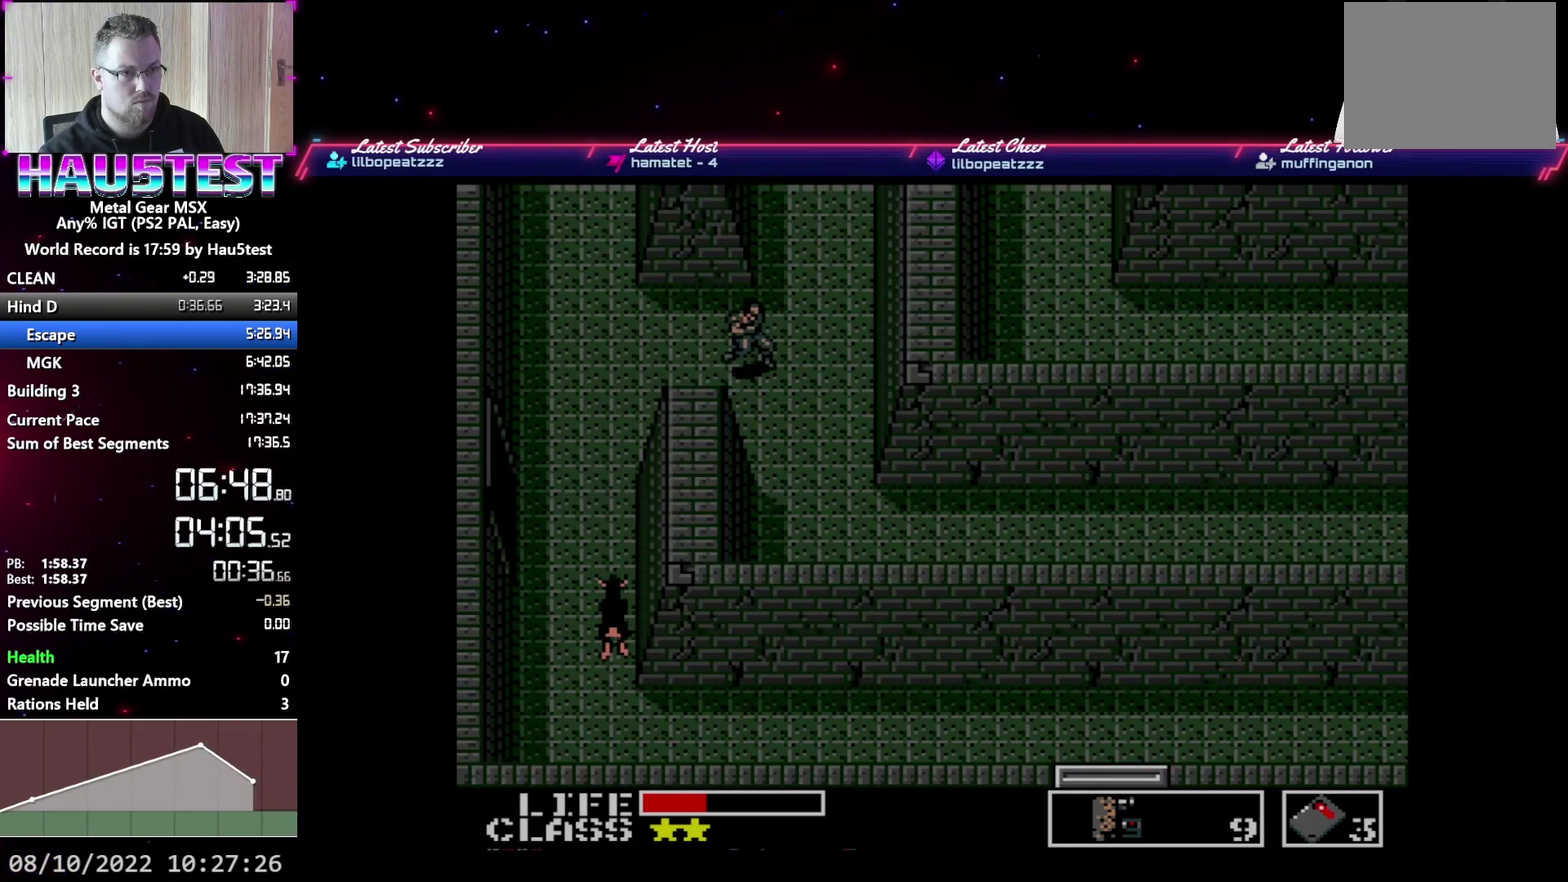
{"buttons": ["DPAD_DOWN"], "events": [[233, "DPAD_DOWN", "down"], [233, "DPAD_RIGHT", "up"]]}
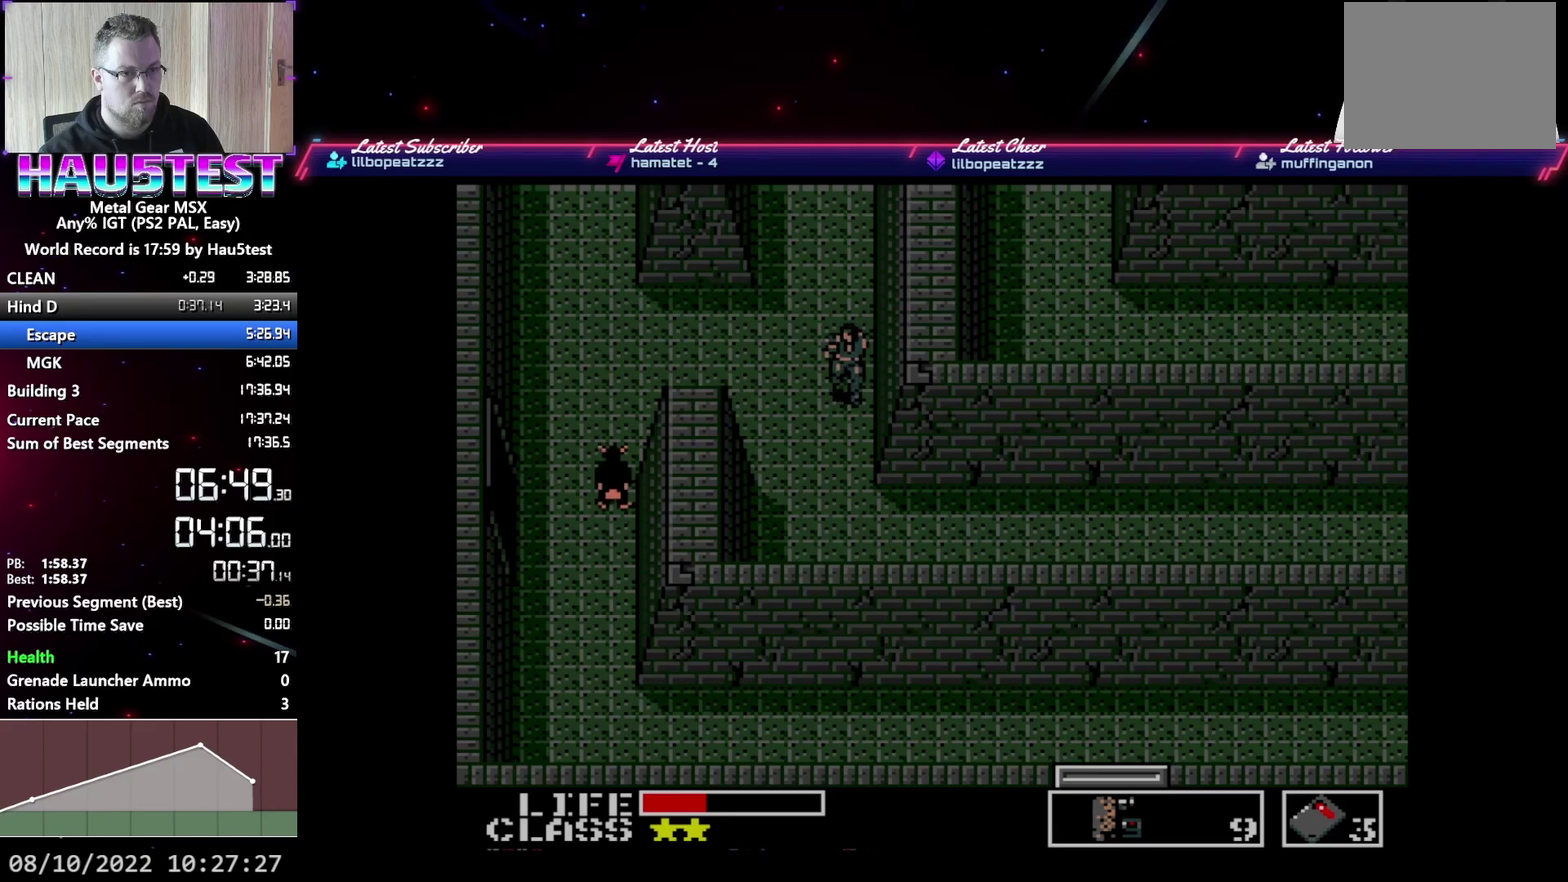
{"buttons": ["DPAD_RIGHT"], "events": [[467, "DPAD_DOWN", "up"], [467, "DPAD_RIGHT", "down"]]}
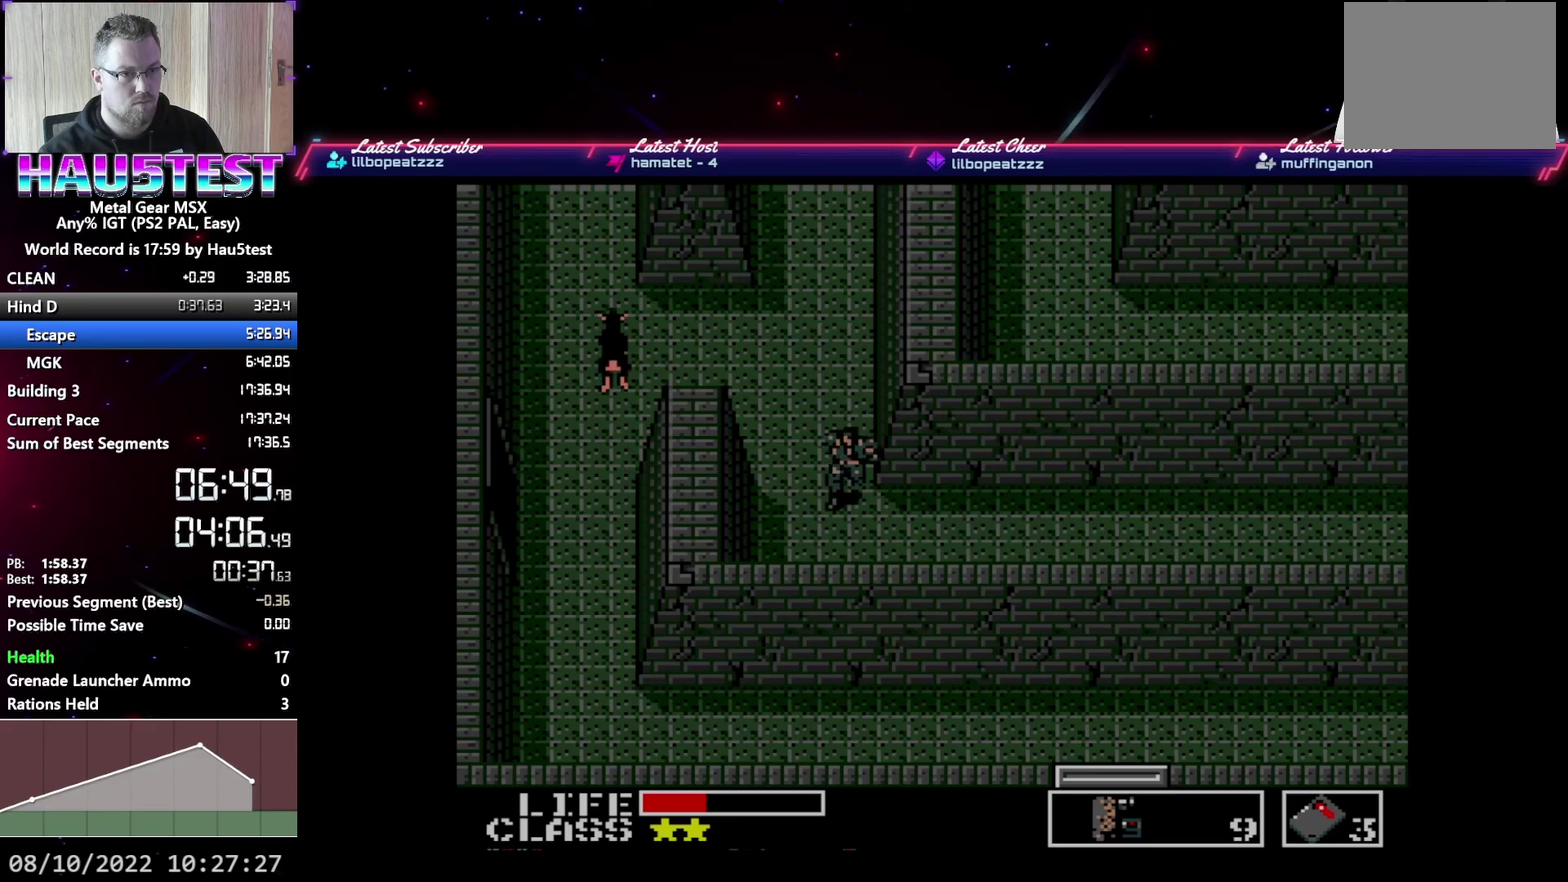
{"buttons": ["DPAD_RIGHT"], "events": []}
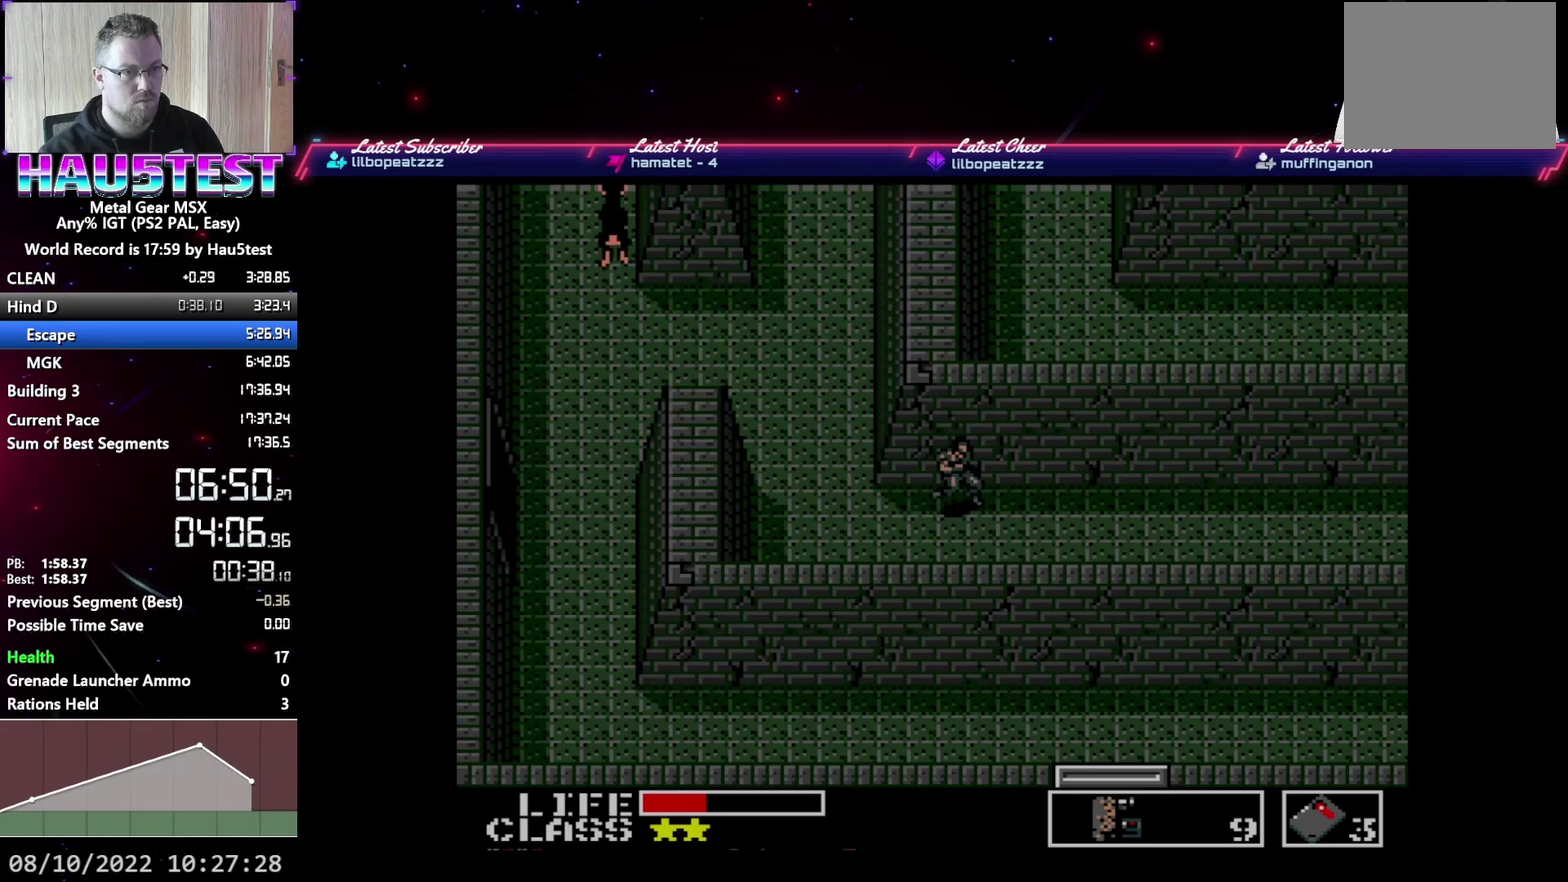
{"buttons": ["DPAD_RIGHT"], "events": []}
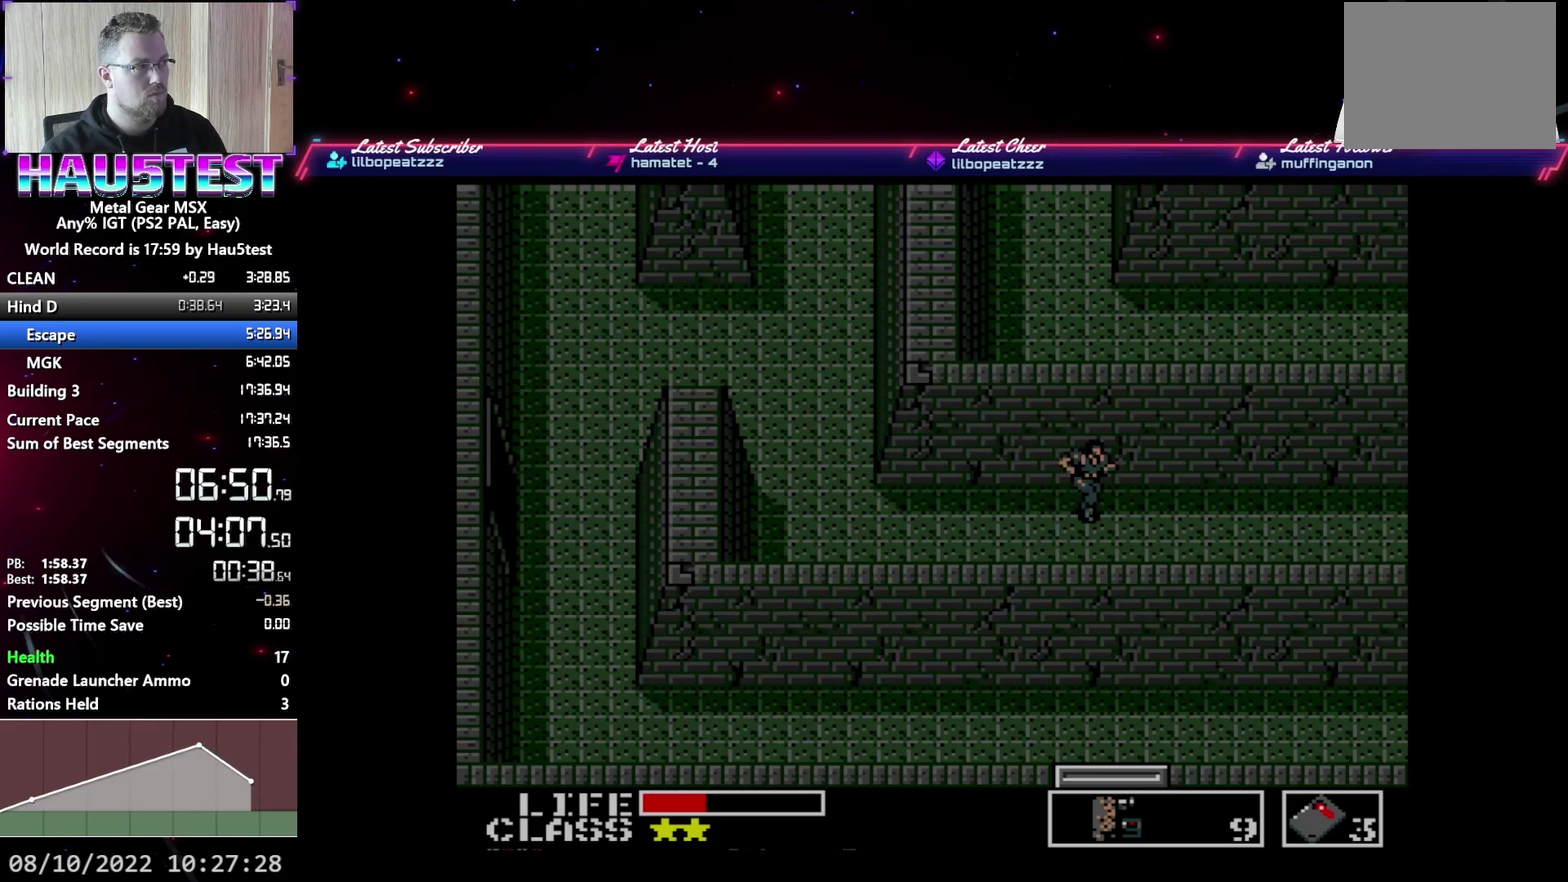
{"buttons": ["DPAD_RIGHT"], "events": []}
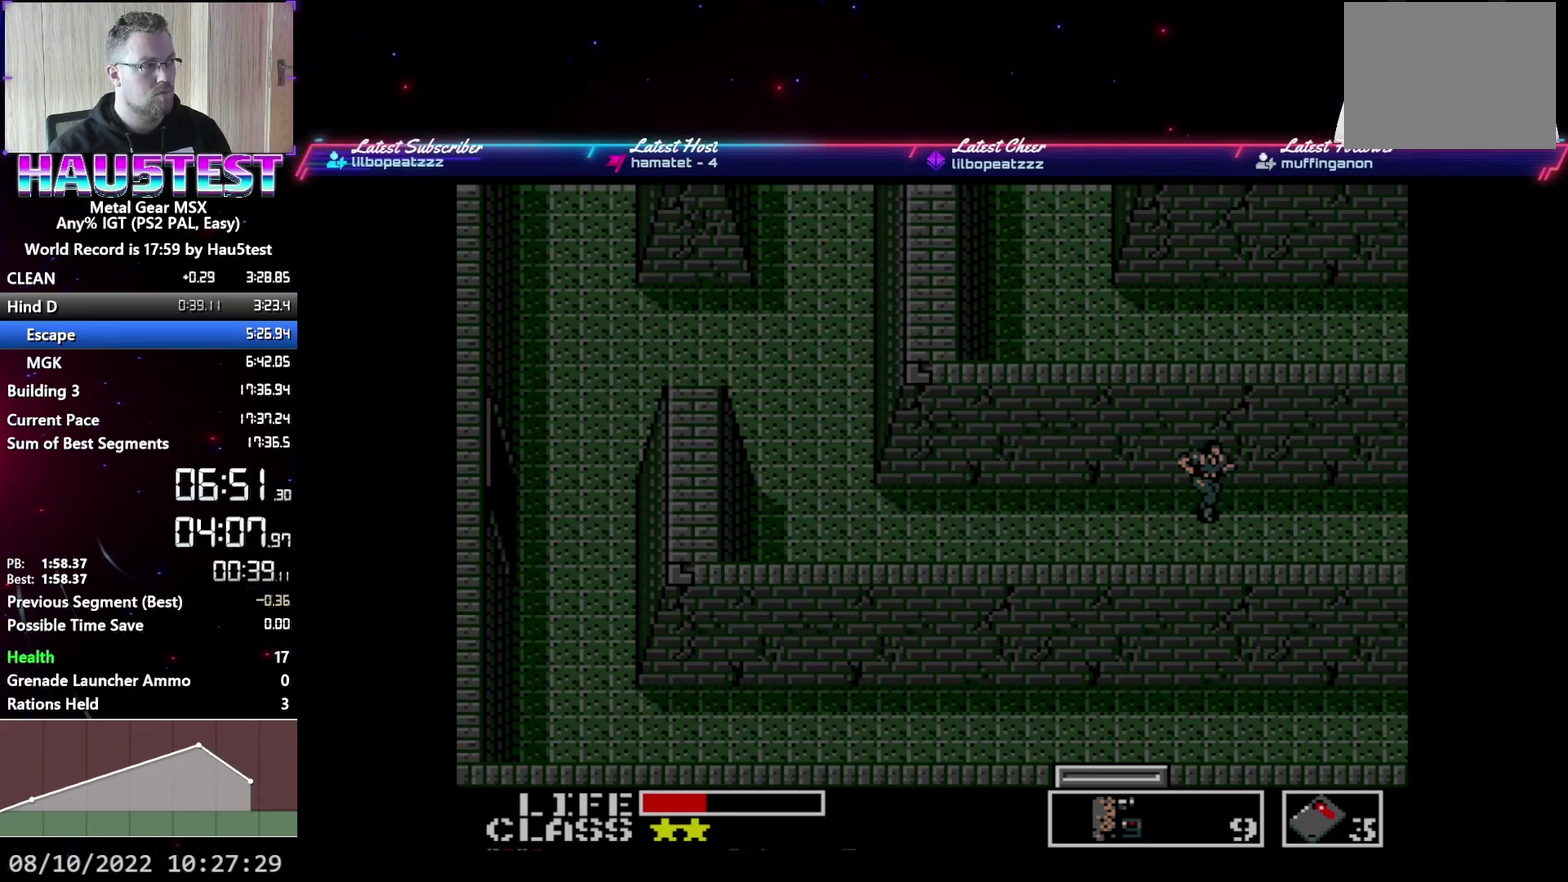
{"buttons": ["DPAD_RIGHT"], "events": []}
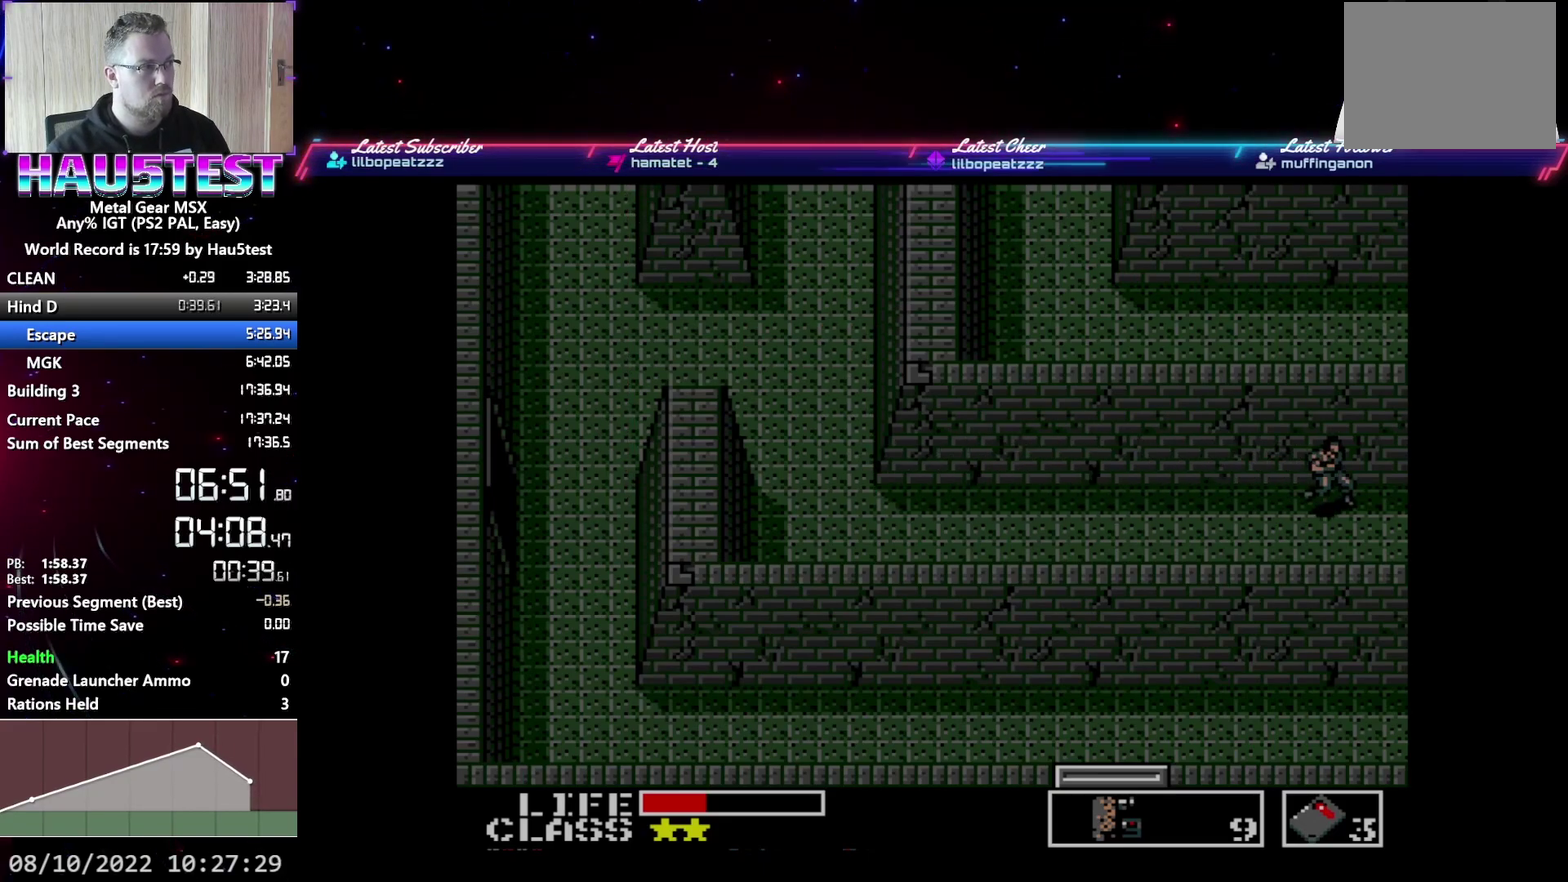
{"buttons": ["DPAD_RIGHT"], "events": []}
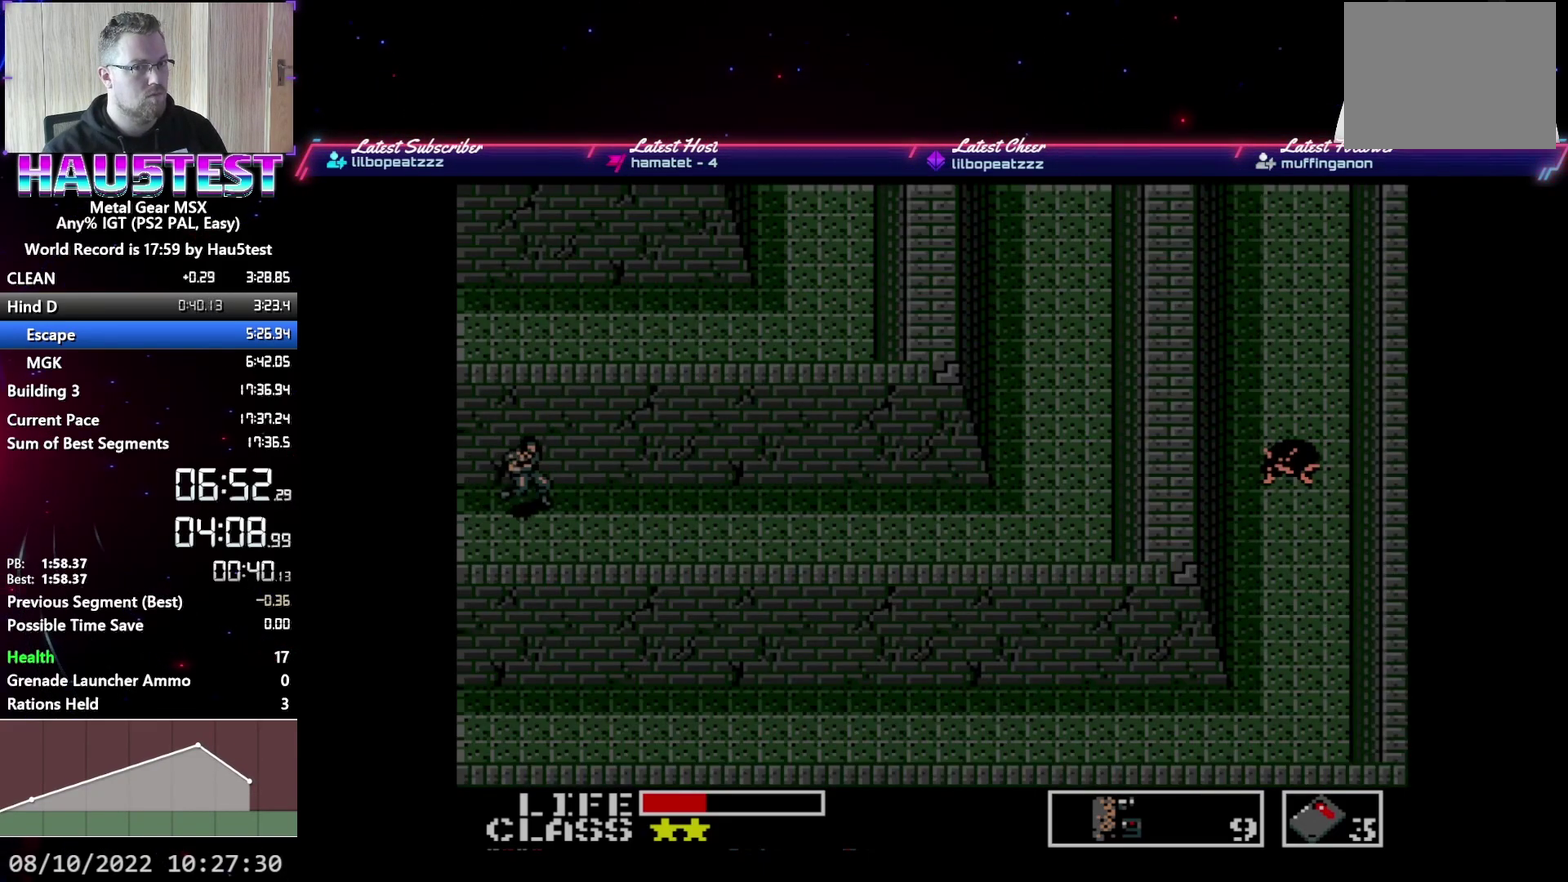
{"buttons": ["DPAD_RIGHT"], "events": []}
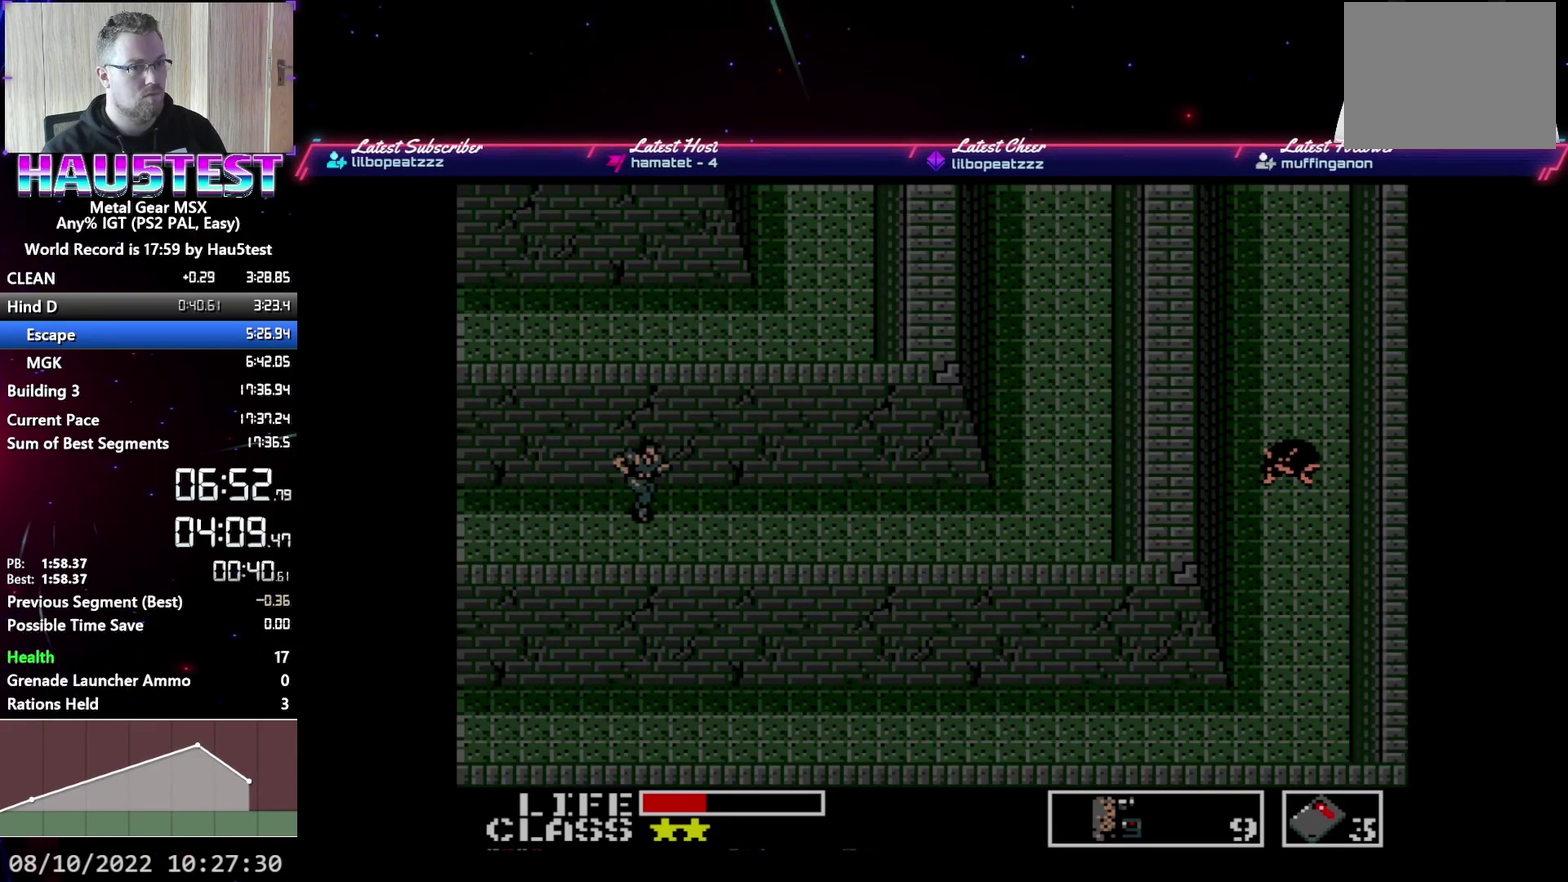
{"buttons": ["DPAD_RIGHT"], "events": []}
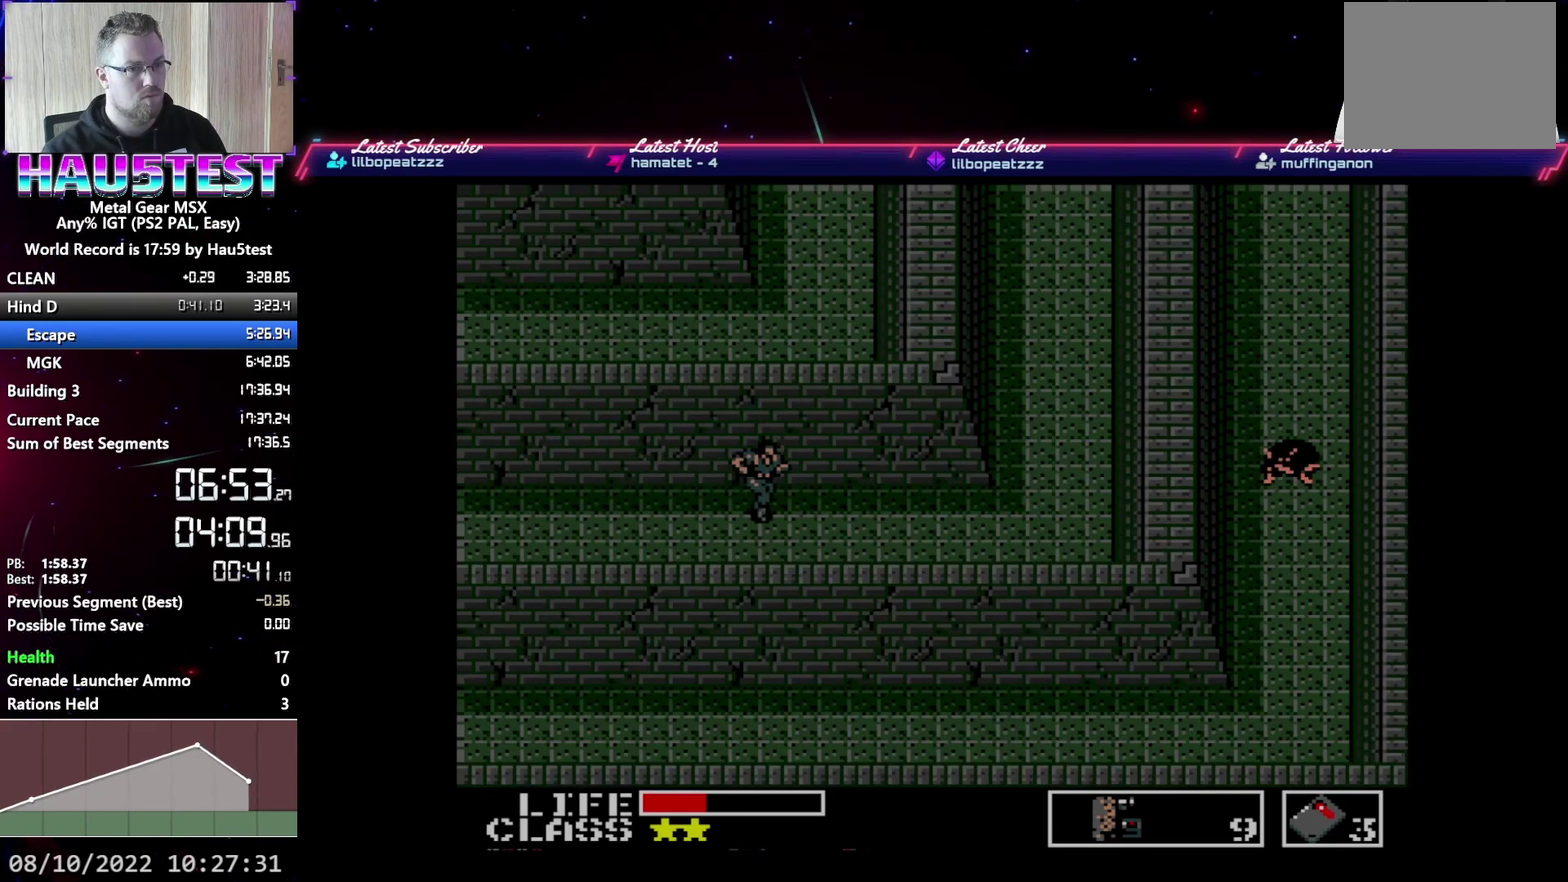
{"buttons": ["DPAD_RIGHT"], "events": []}
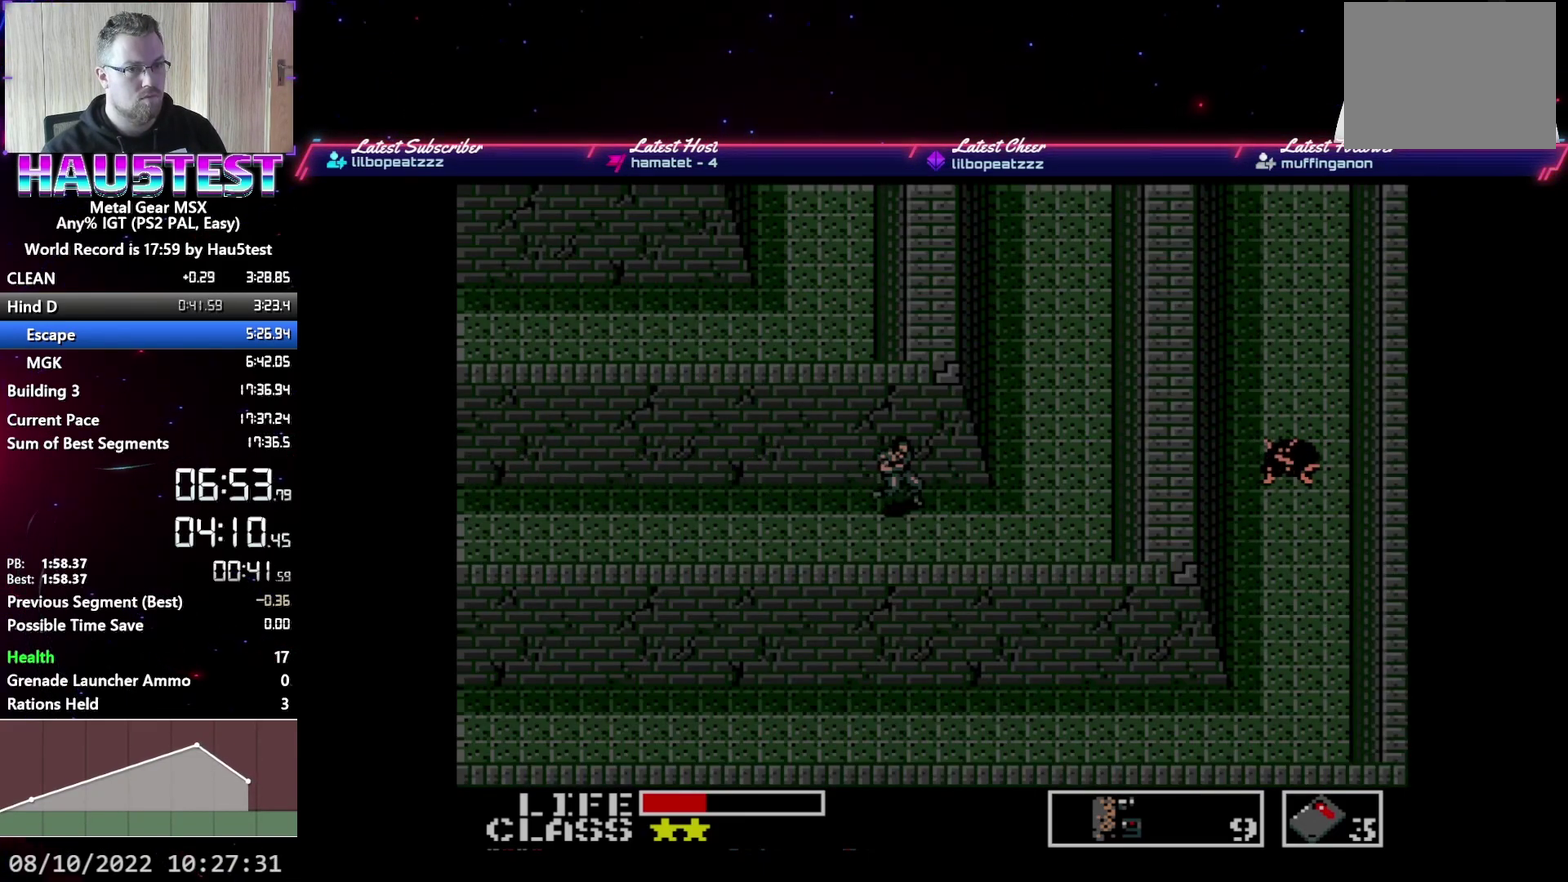
{"buttons": ["DPAD_UP"], "events": [[300, "DPAD_UP", "down"], [333, "DPAD_RIGHT", "up"]]}